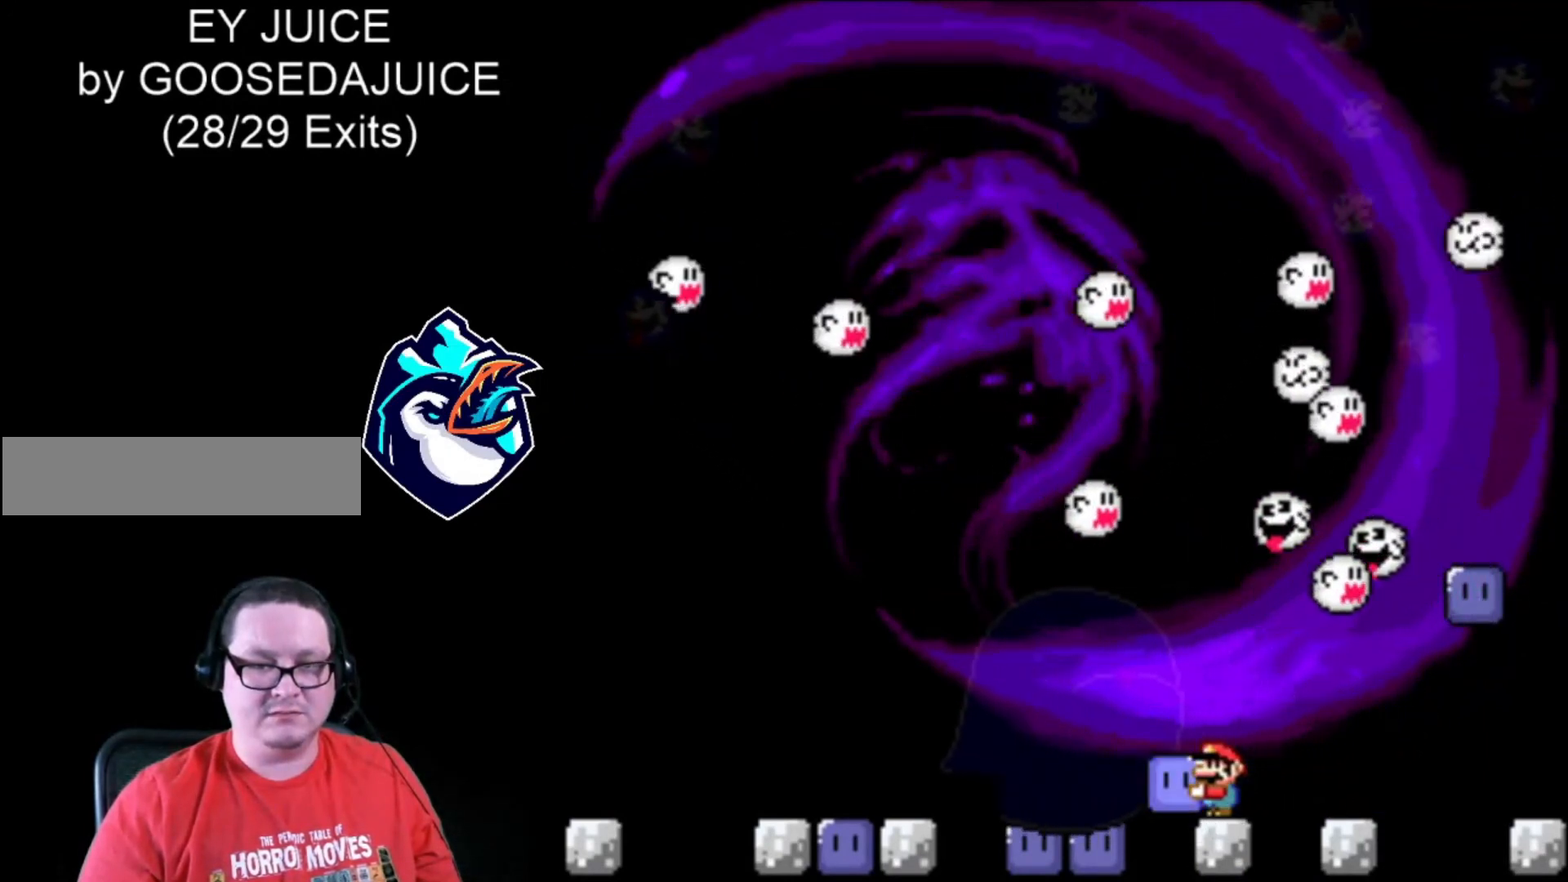
Gameplay with a controller (Nintendo layout); each line is a JSON object with the inputs held at the frame after it (dt_ms = milliseconds from this image to that frame). "events" lists button and stick changes between this image and that frame as [ms after this image, input, new state], when the widget could be followed in between. Not read: L3 R3.
{"dt_ms": 480, "buttons": ["Y", "DPAD_RIGHT"], "events": []}
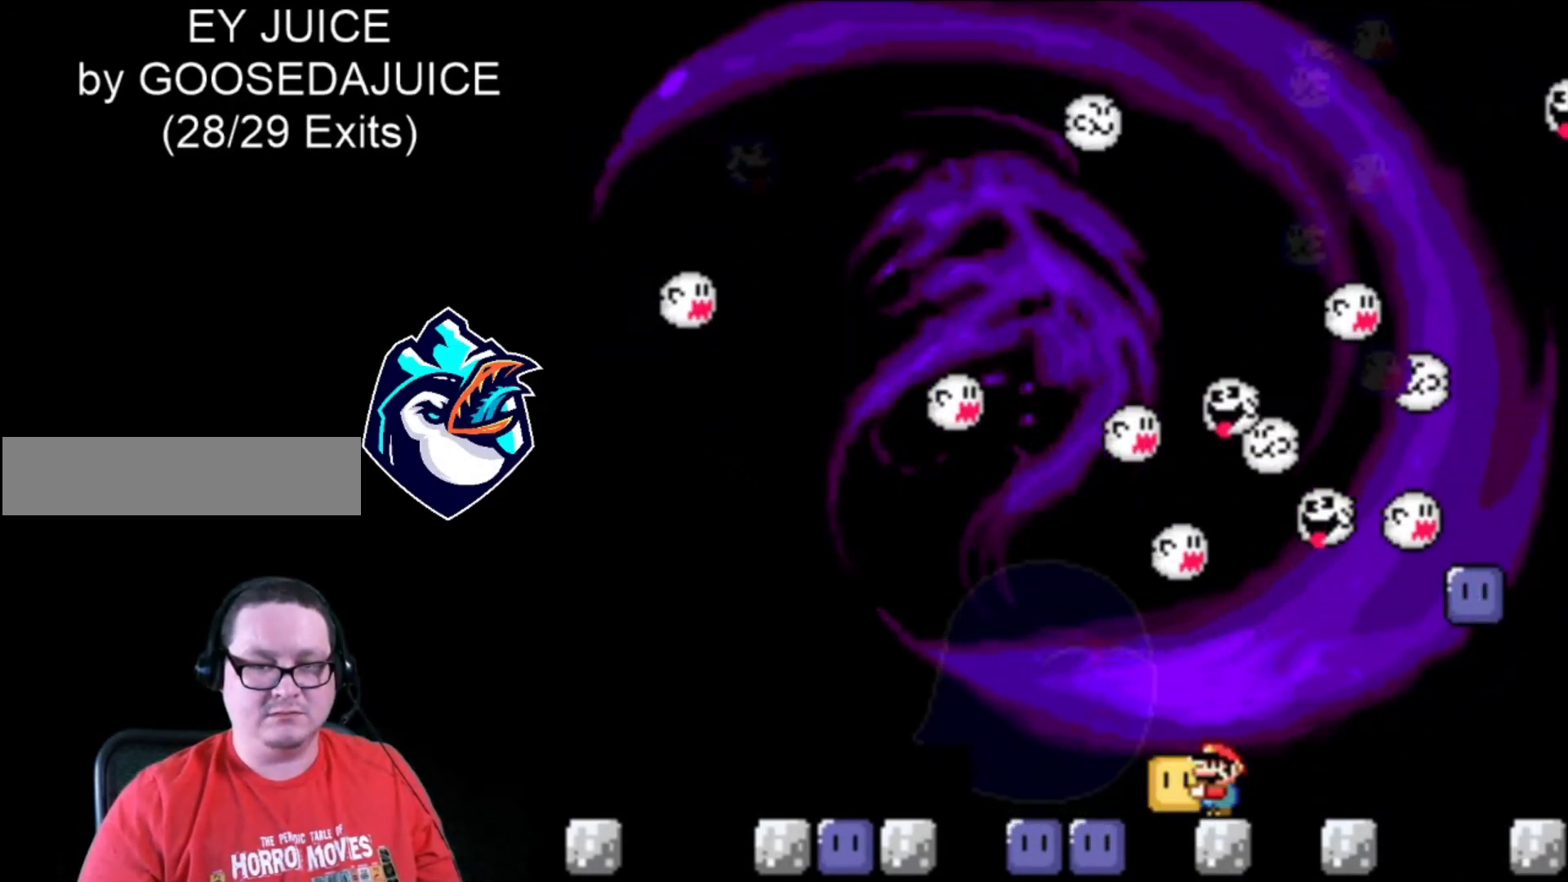
{"dt_ms": 1000, "buttons": ["Y", "DPAD_UP", "DPAD_RIGHT"]}
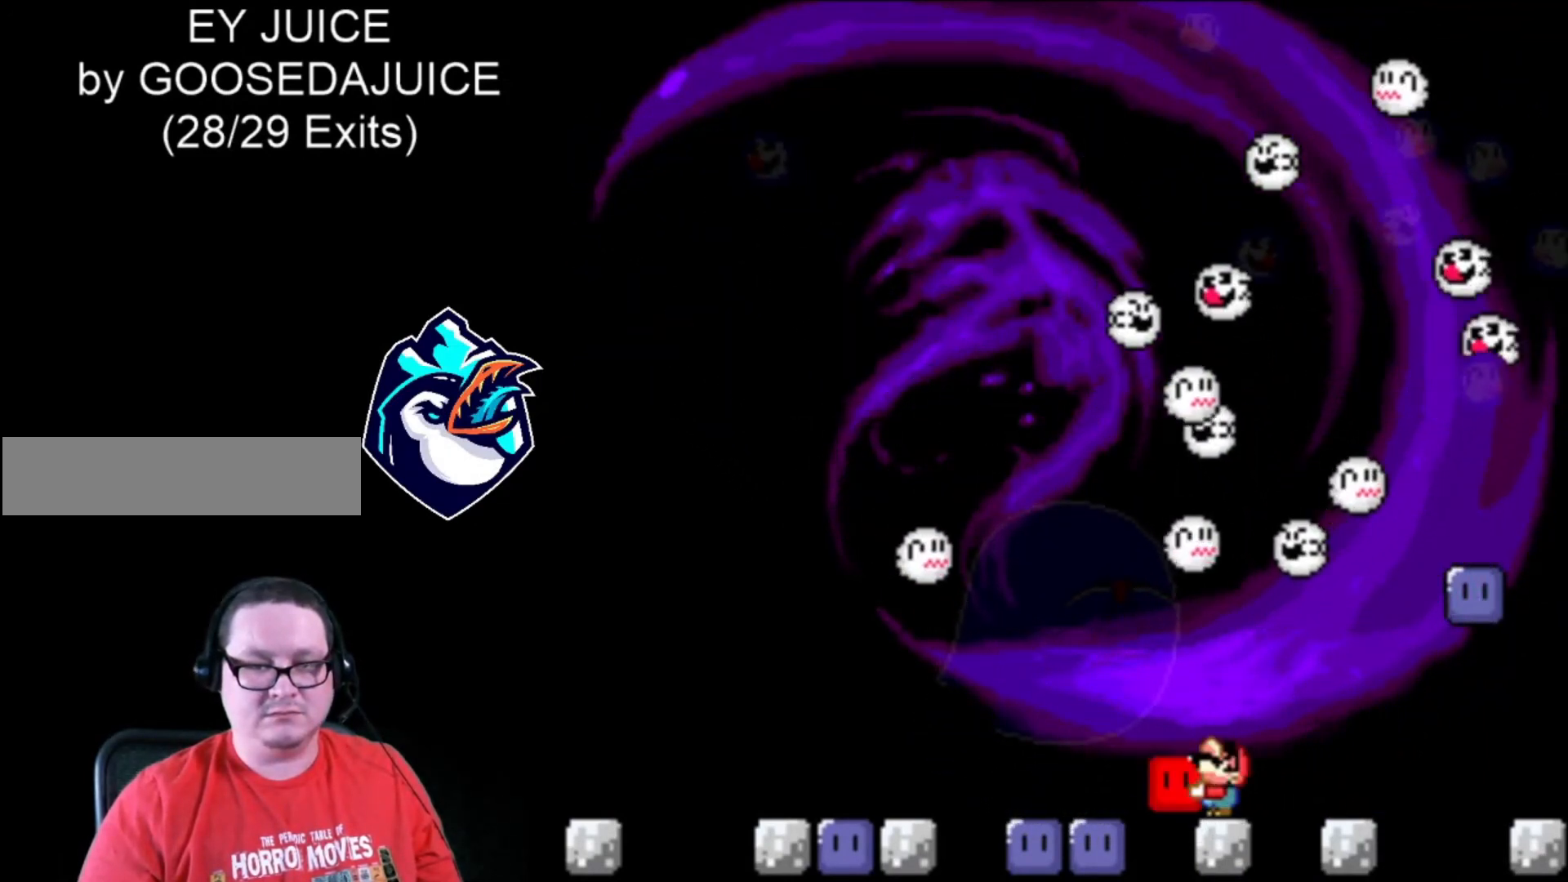
{"dt_ms": 520, "buttons": ["Y", "DPAD_UP", "DPAD_RIGHT"], "events": []}
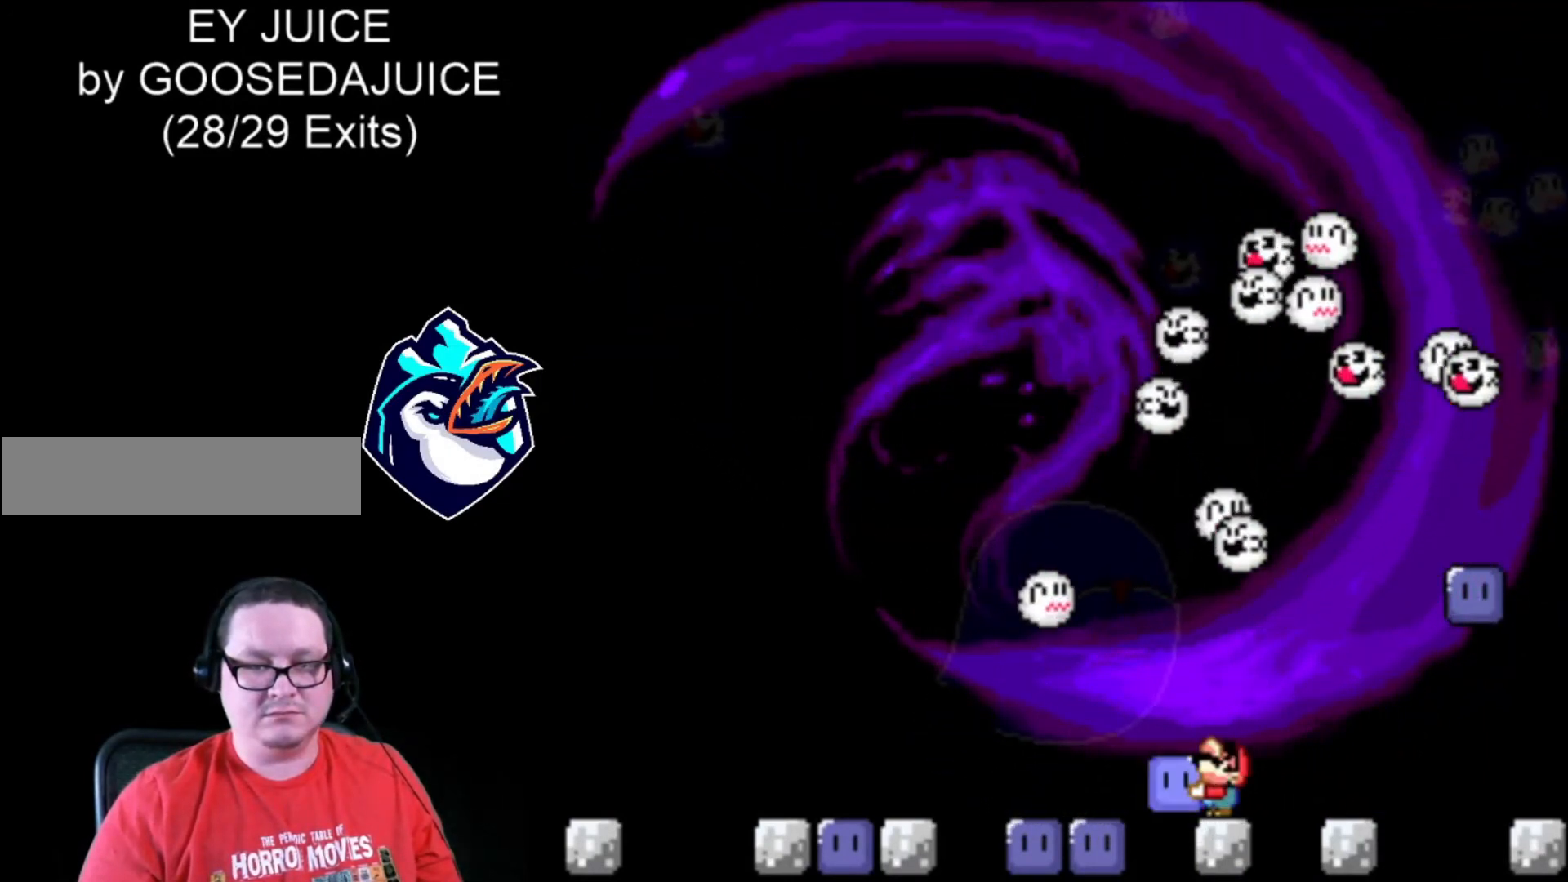
{"dt_ms": 480, "buttons": ["Y", "DPAD_UP"], "events": [[320, "DPAD_RIGHT", "up"]]}
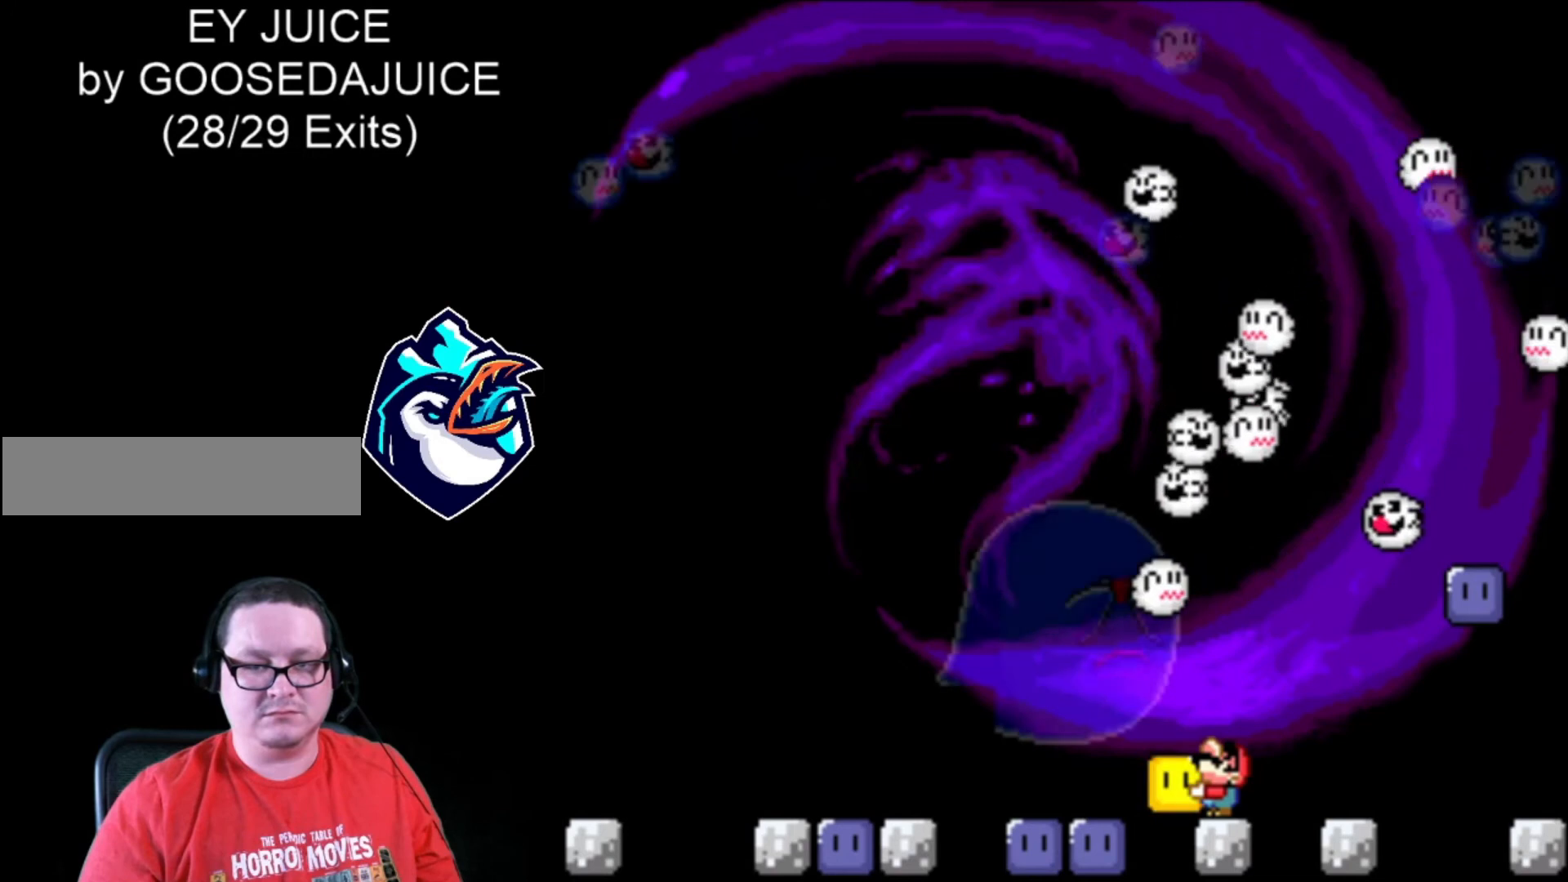
{"dt_ms": 520, "buttons": ["Y", "DPAD_UP"], "events": []}
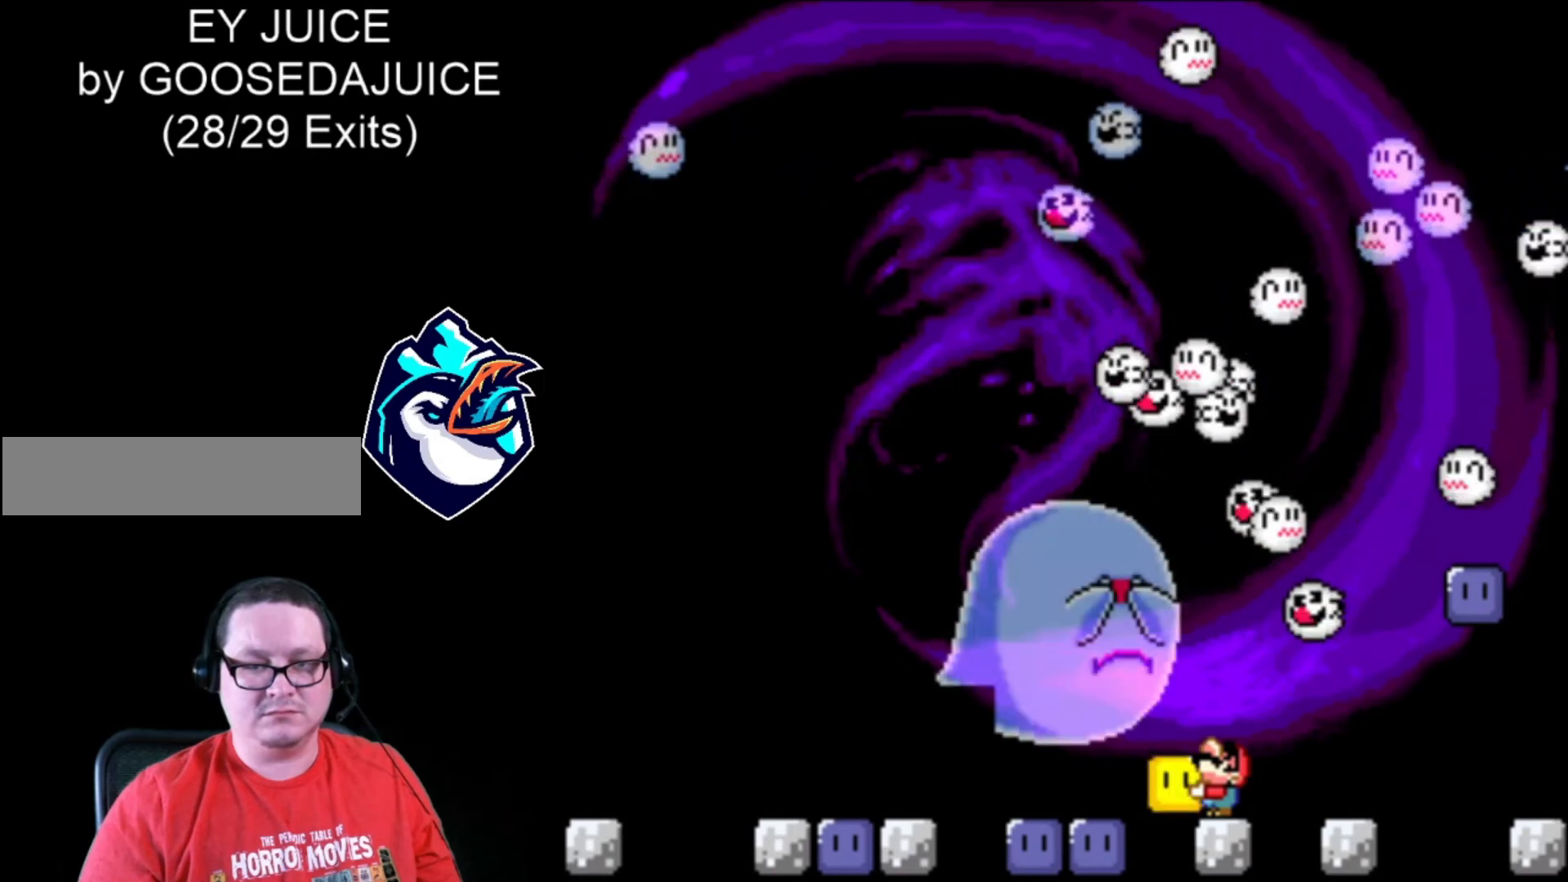
{"dt_ms": 480, "buttons": ["Y", "DPAD_UP"], "events": []}
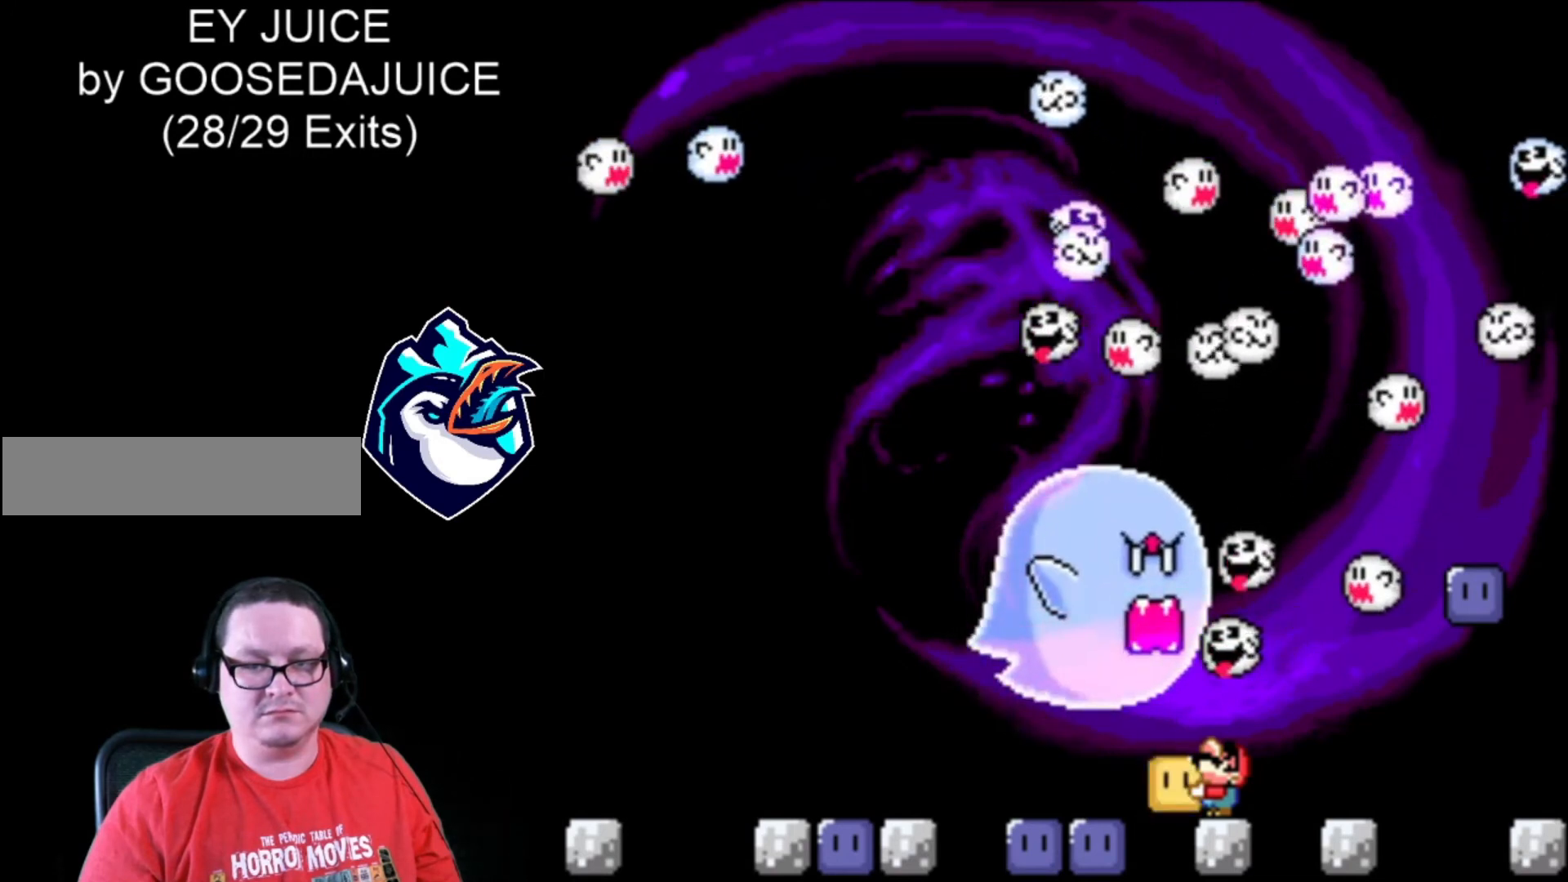
{"dt_ms": 520, "buttons": [], "events": [[160, "Y", "up"], [320, "DPAD_UP", "up"]]}
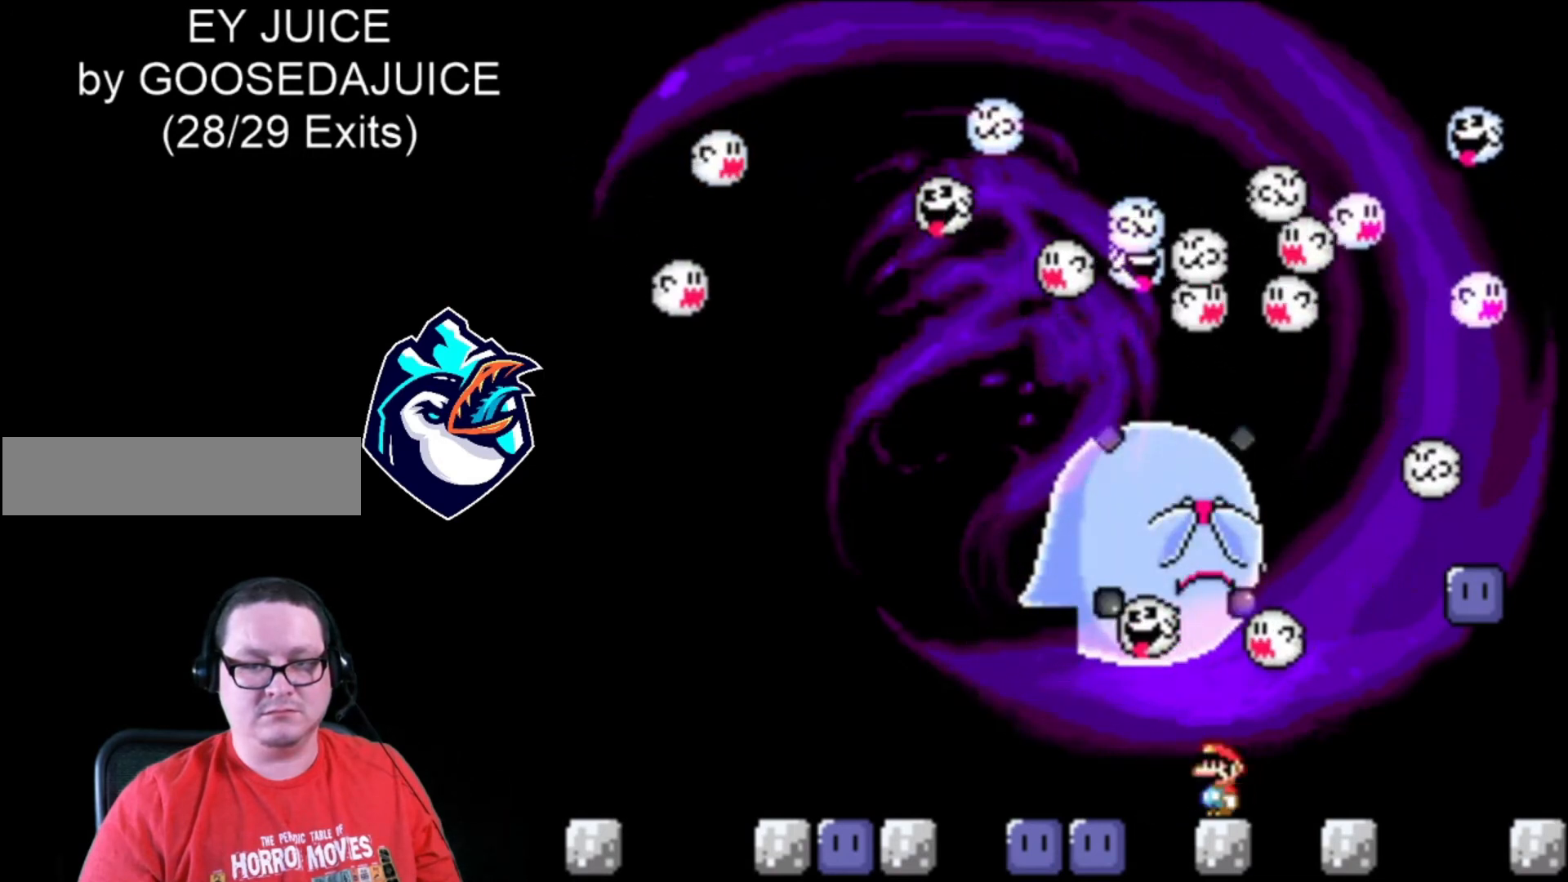
{"dt_ms": 480, "buttons": [], "events": []}
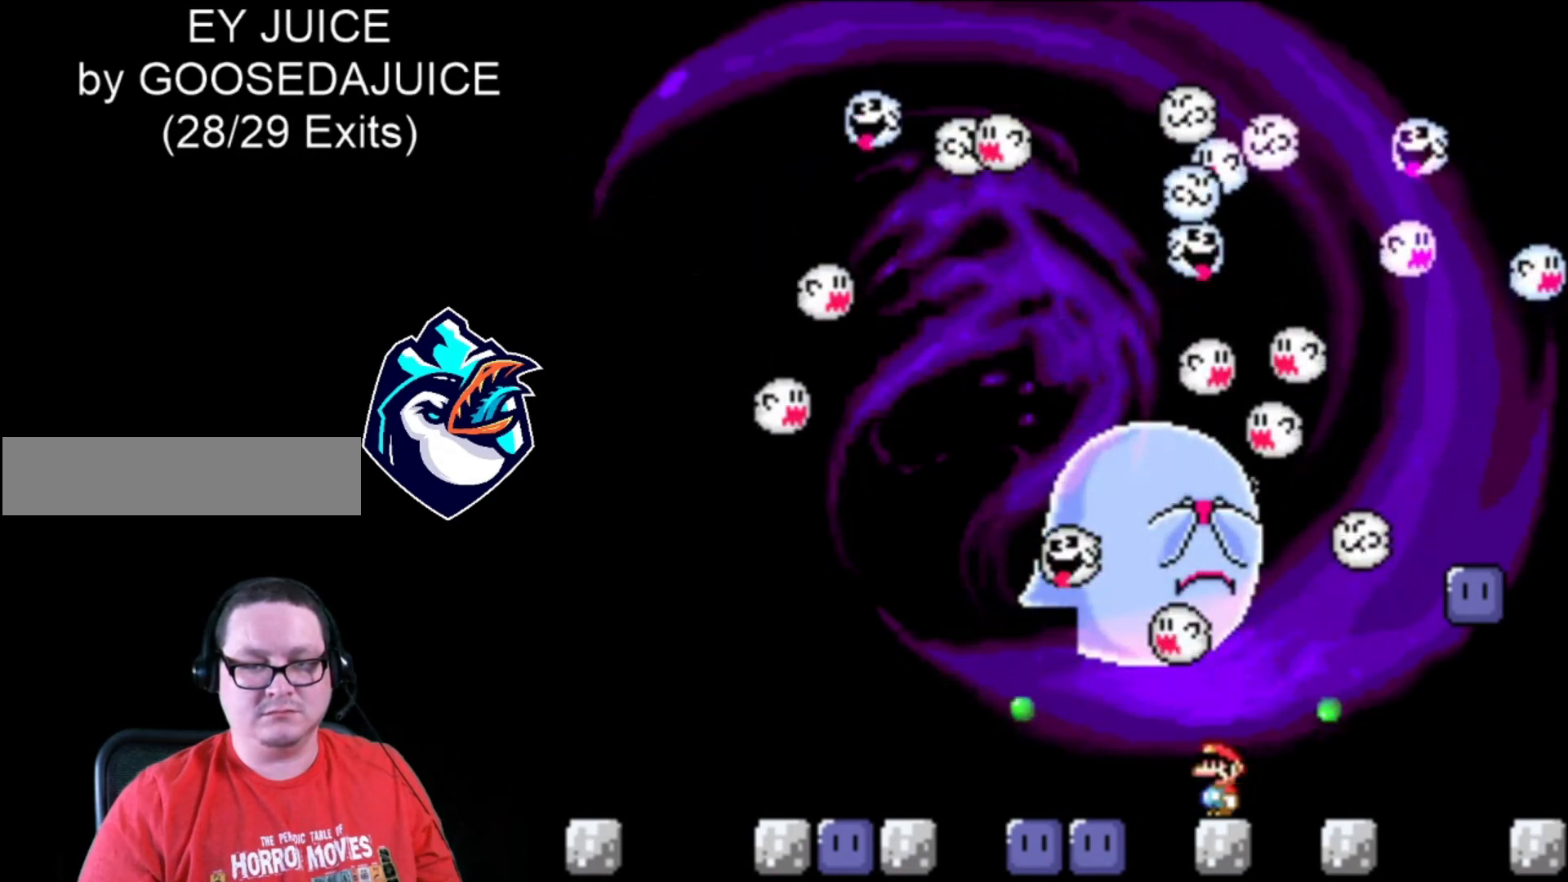
{"dt_ms": 520, "buttons": ["X", "DPAD_LEFT"], "events": [[40, "X", "down"], [400, "A", "down"], [480, "DPAD_LEFT", "down"], [520, "A", "up"]]}
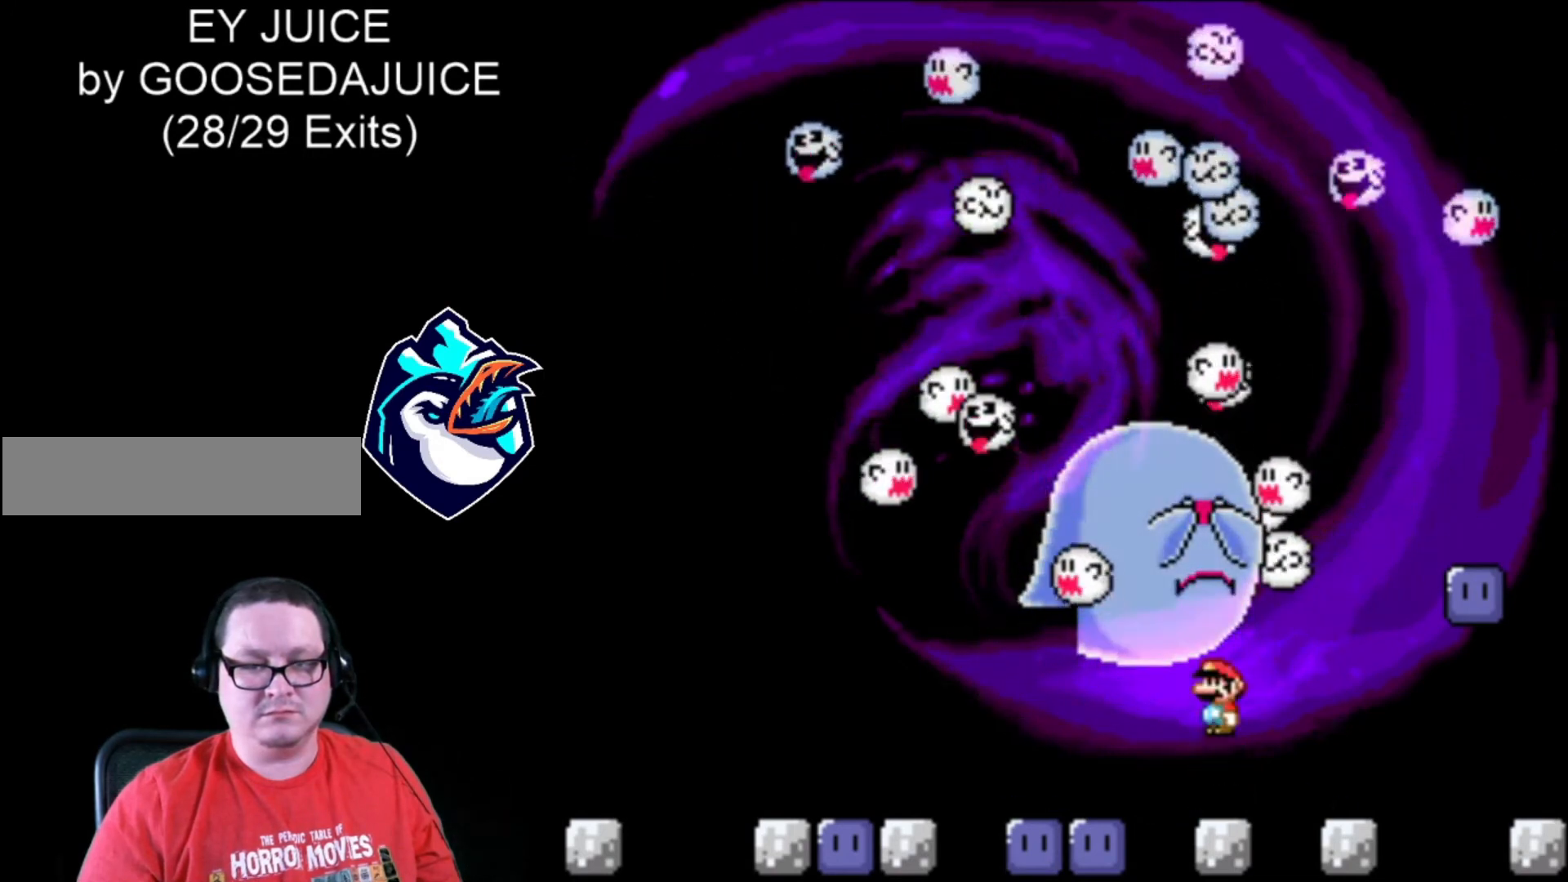
{"dt_ms": 480, "buttons": ["X", "DPAD_RIGHT"], "events": [[240, "DPAD_LEFT", "up"], [440, "DPAD_RIGHT", "down"]]}
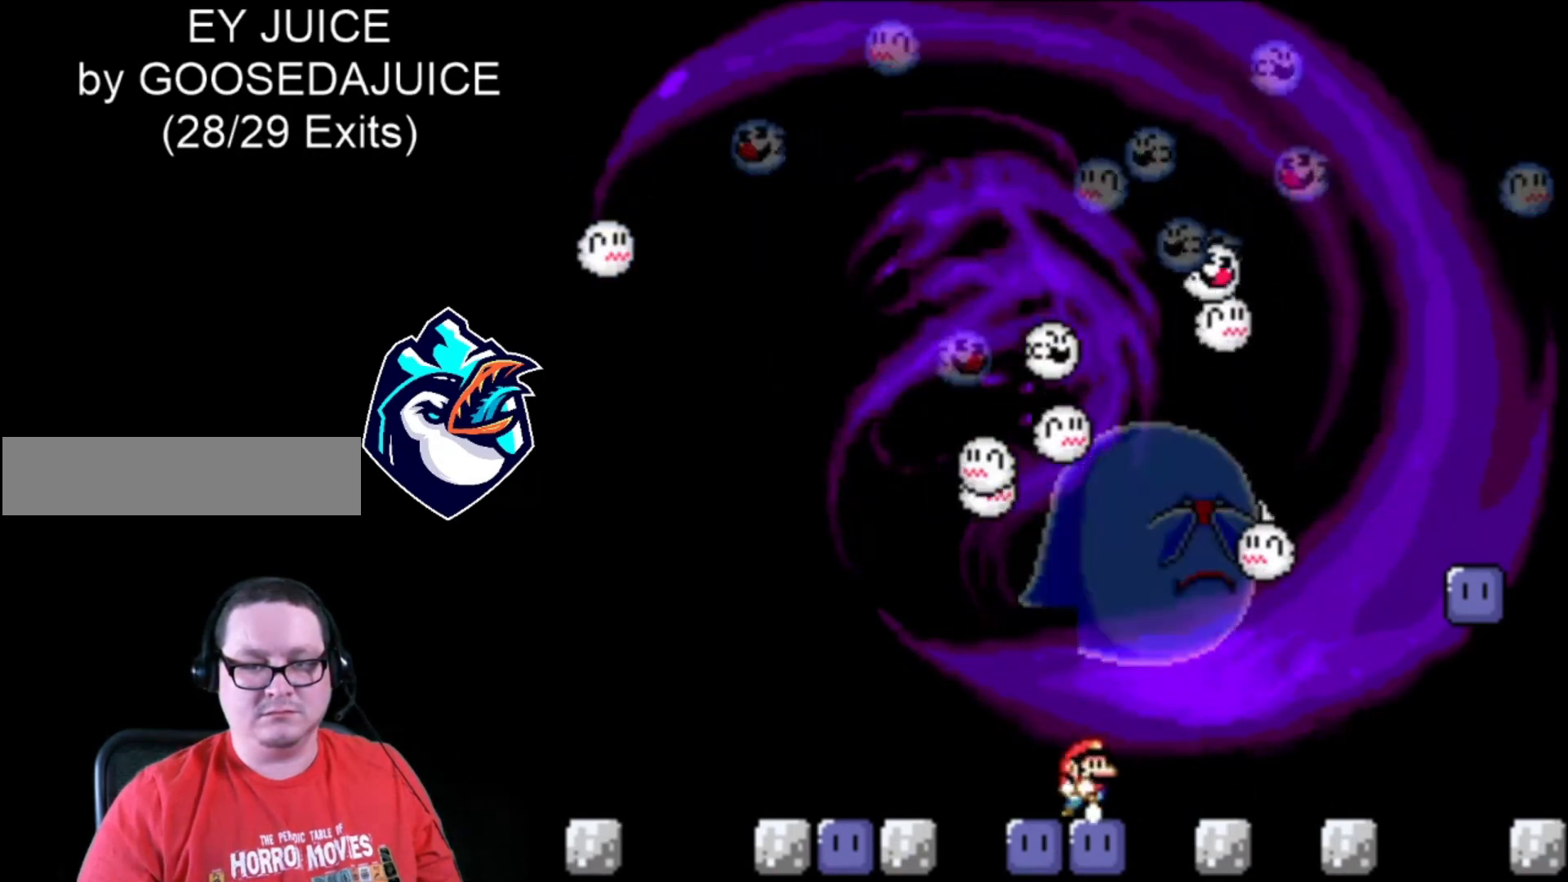
{"dt_ms": 520, "buttons": ["X", "DPAD_LEFT"], "events": [[40, "DPAD_RIGHT", "up"], [480, "DPAD_LEFT", "down"]]}
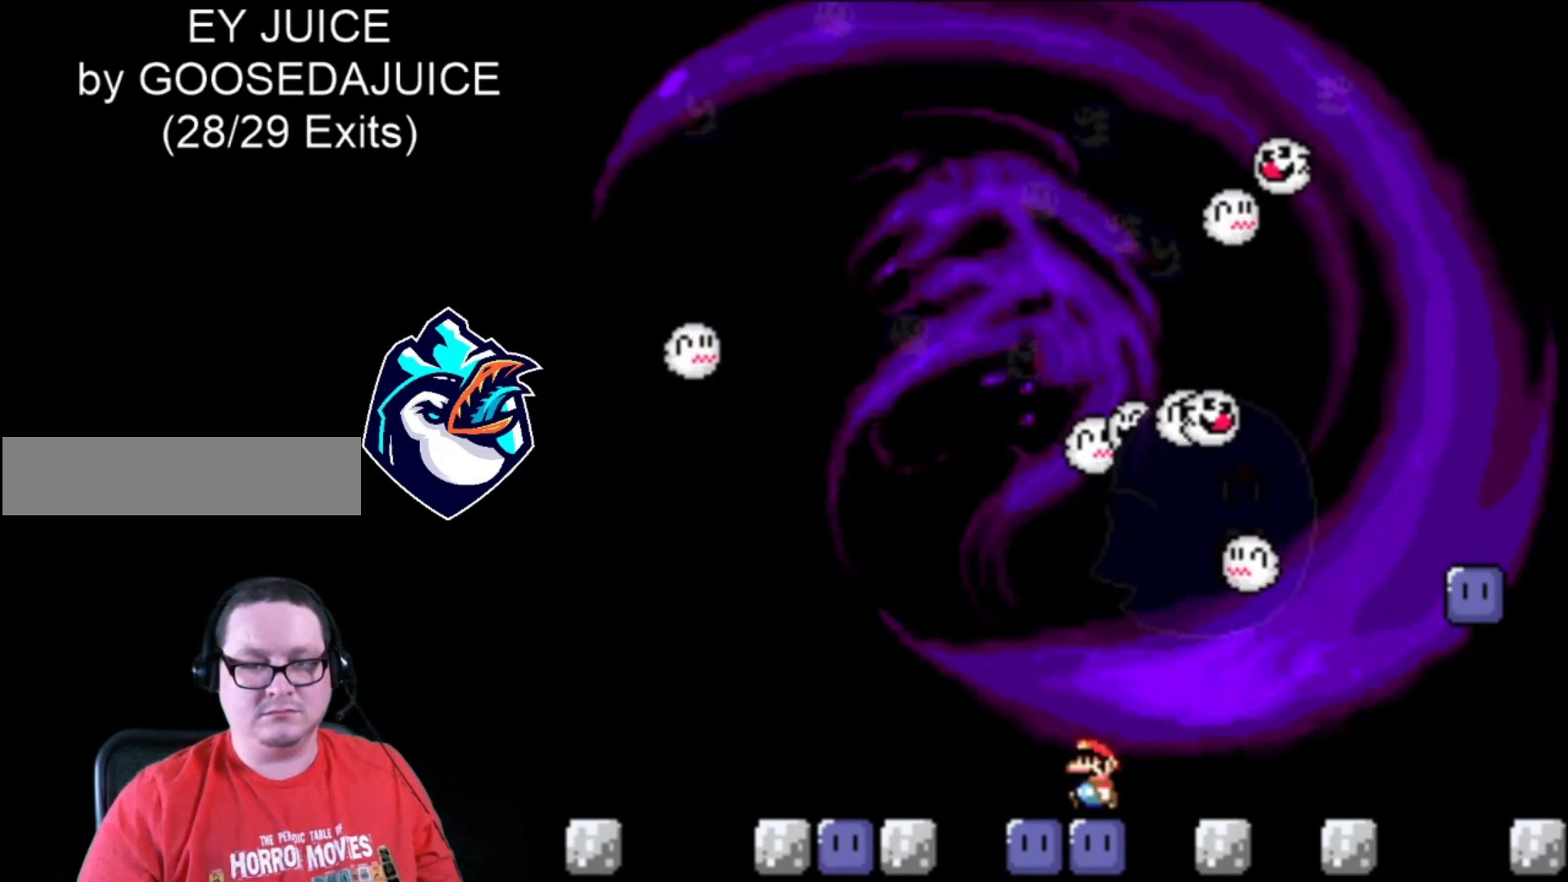
{"dt_ms": 480, "buttons": ["X"], "events": [[200, "A", "down"], [280, "A", "up"], [440, "DPAD_LEFT", "up"]]}
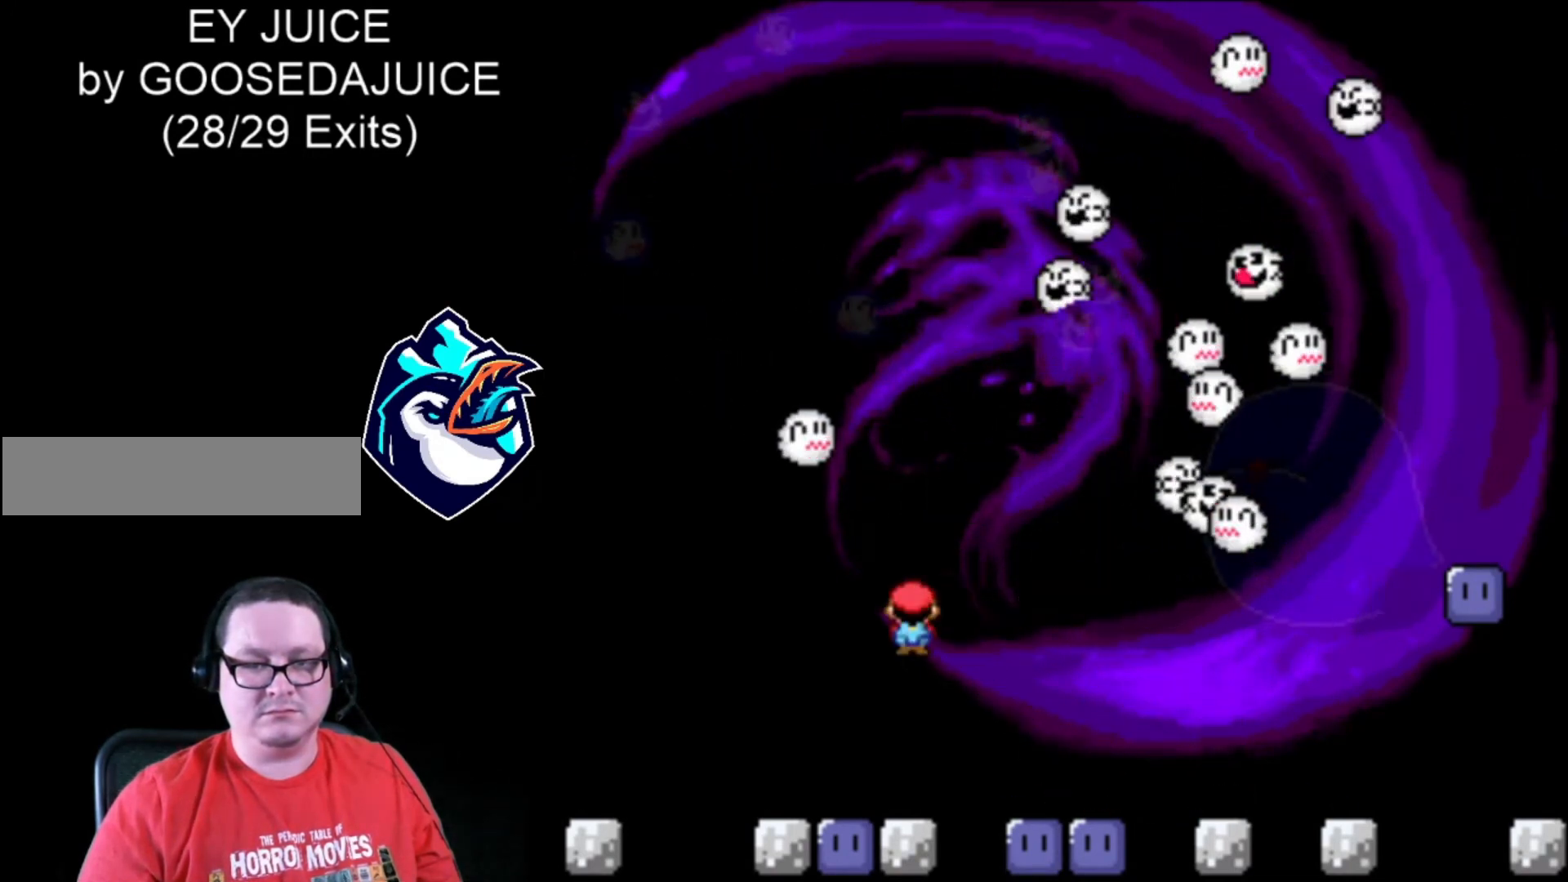
{"dt_ms": 520, "buttons": ["X"], "events": [[40, "DPAD_RIGHT", "down"], [160, "DPAD_RIGHT", "up"]]}
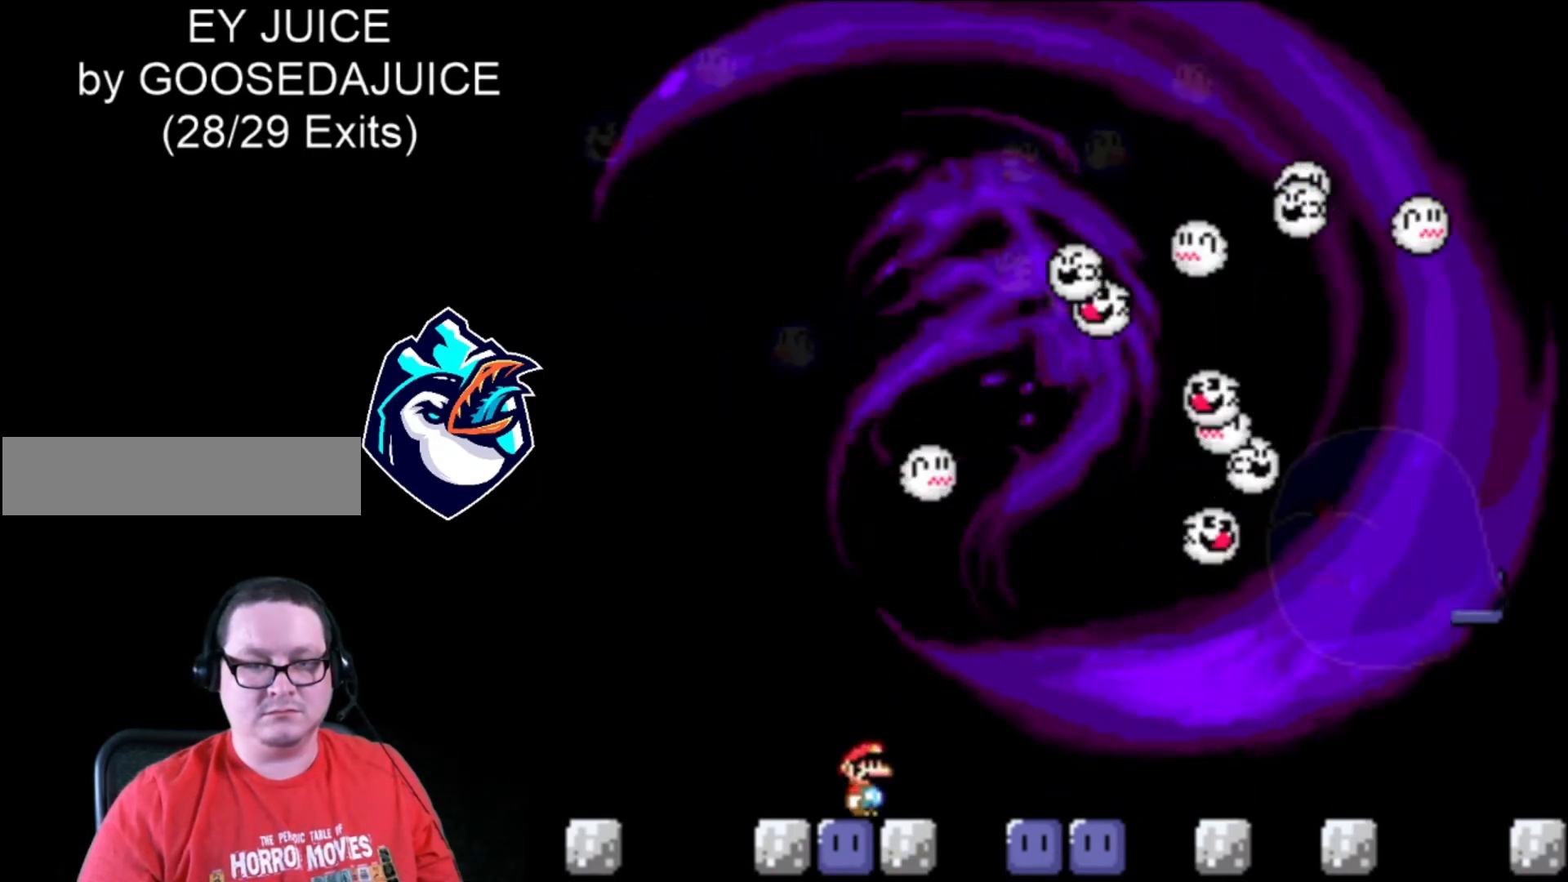
{"dt_ms": 480, "buttons": [], "events": [[200, "DPAD_RIGHT", "down"], [200, "X", "up"], [320, "DPAD_RIGHT", "up"]]}
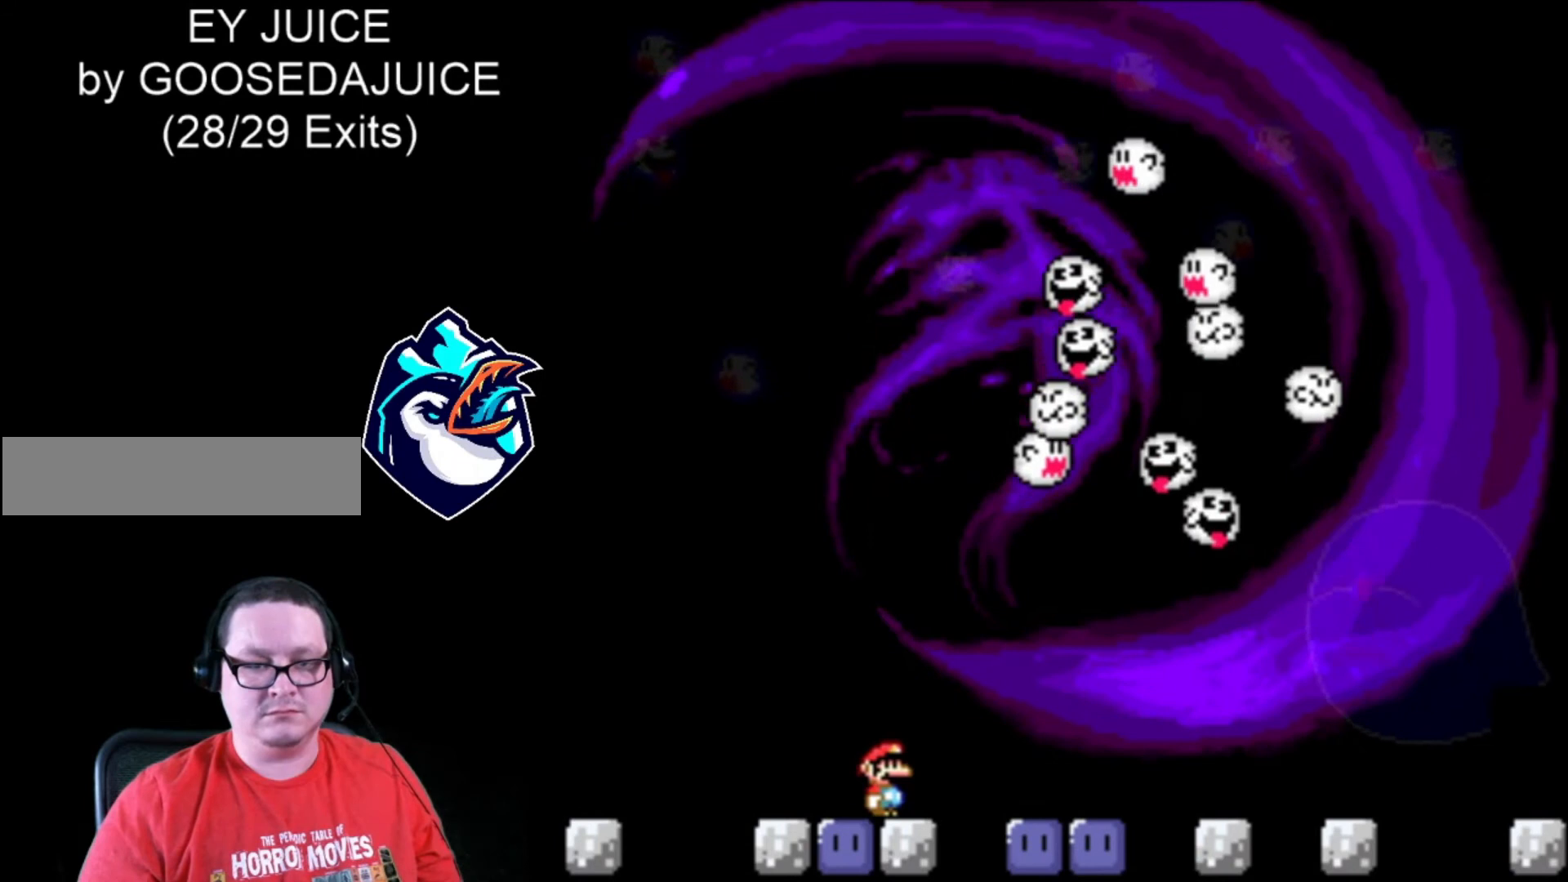
{"dt_ms": 520, "buttons": [], "events": [[440, "DPAD_RIGHT", "down"], [520, "DPAD_RIGHT", "up"]]}
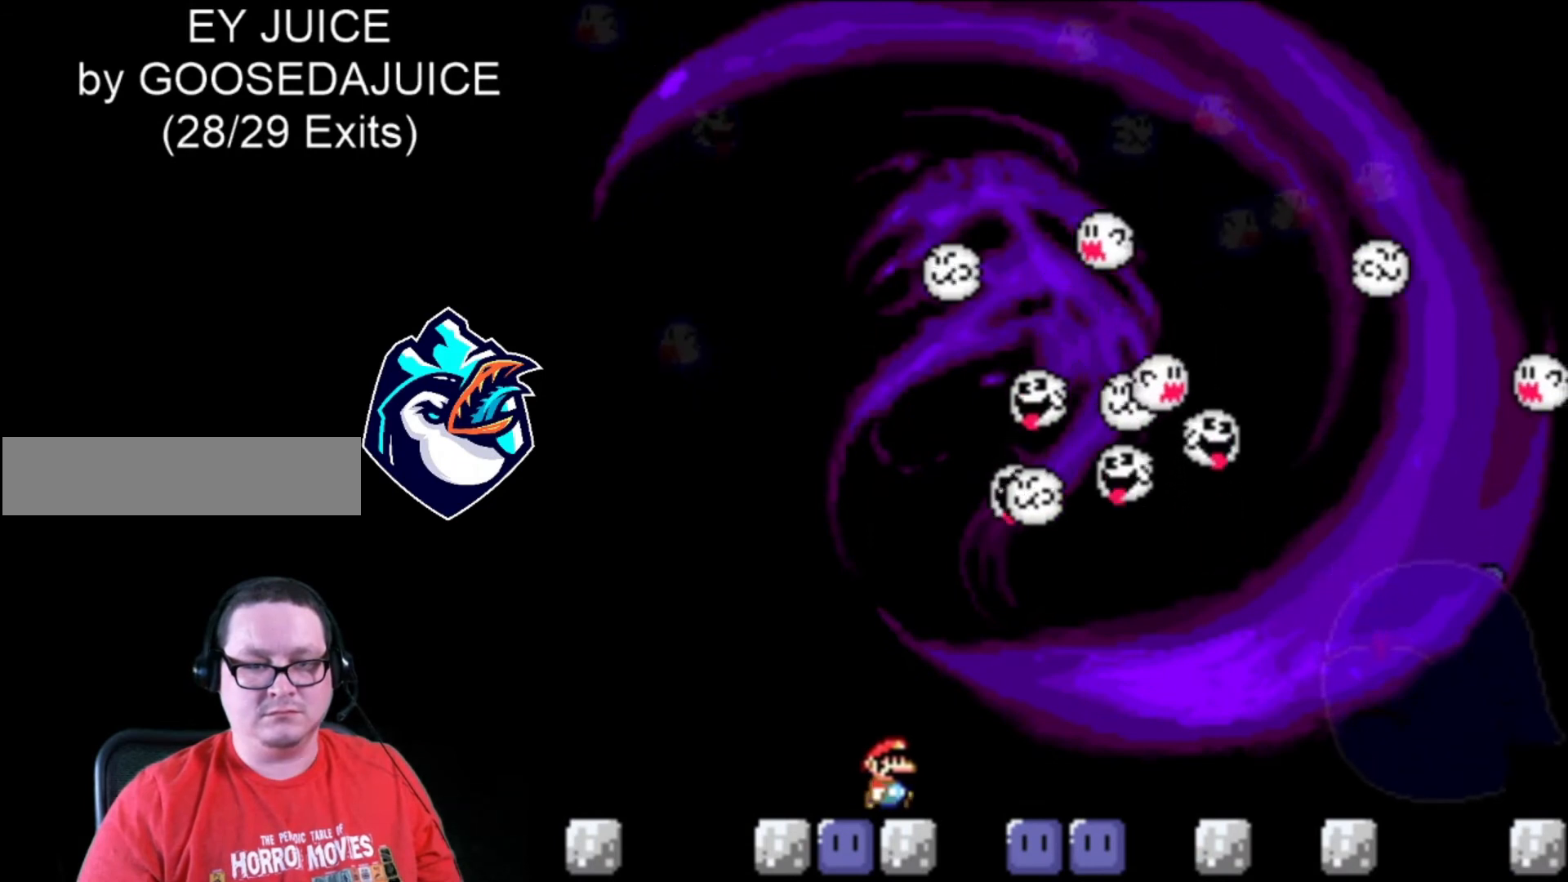
{"dt_ms": 480, "buttons": [], "events": []}
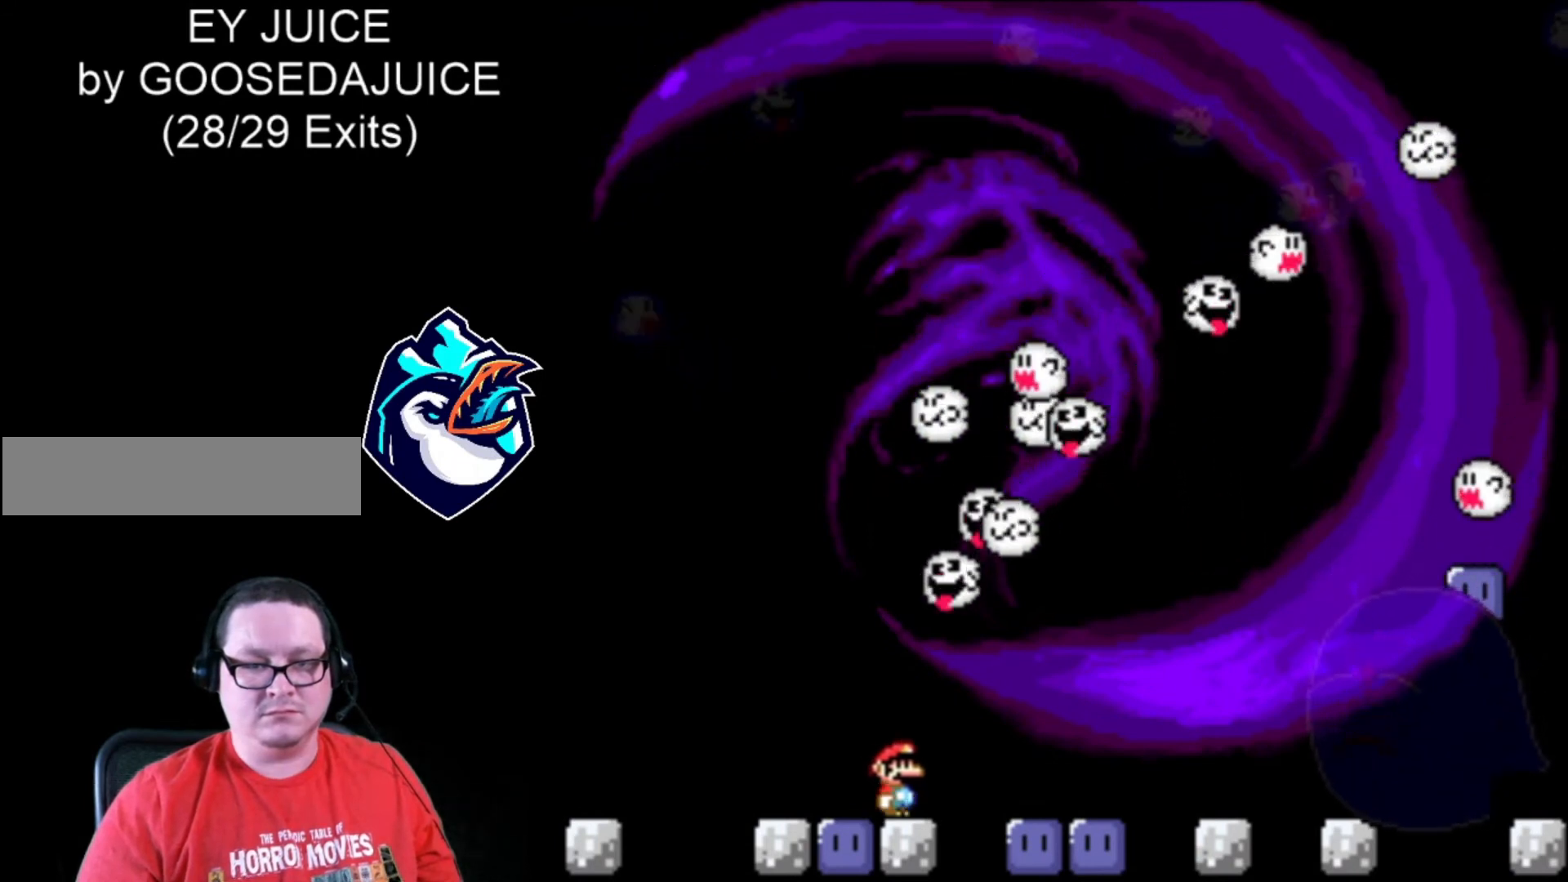
{"dt_ms": 520, "buttons": ["DPAD_LEFT"], "events": [[40, "DPAD_LEFT", "down"]]}
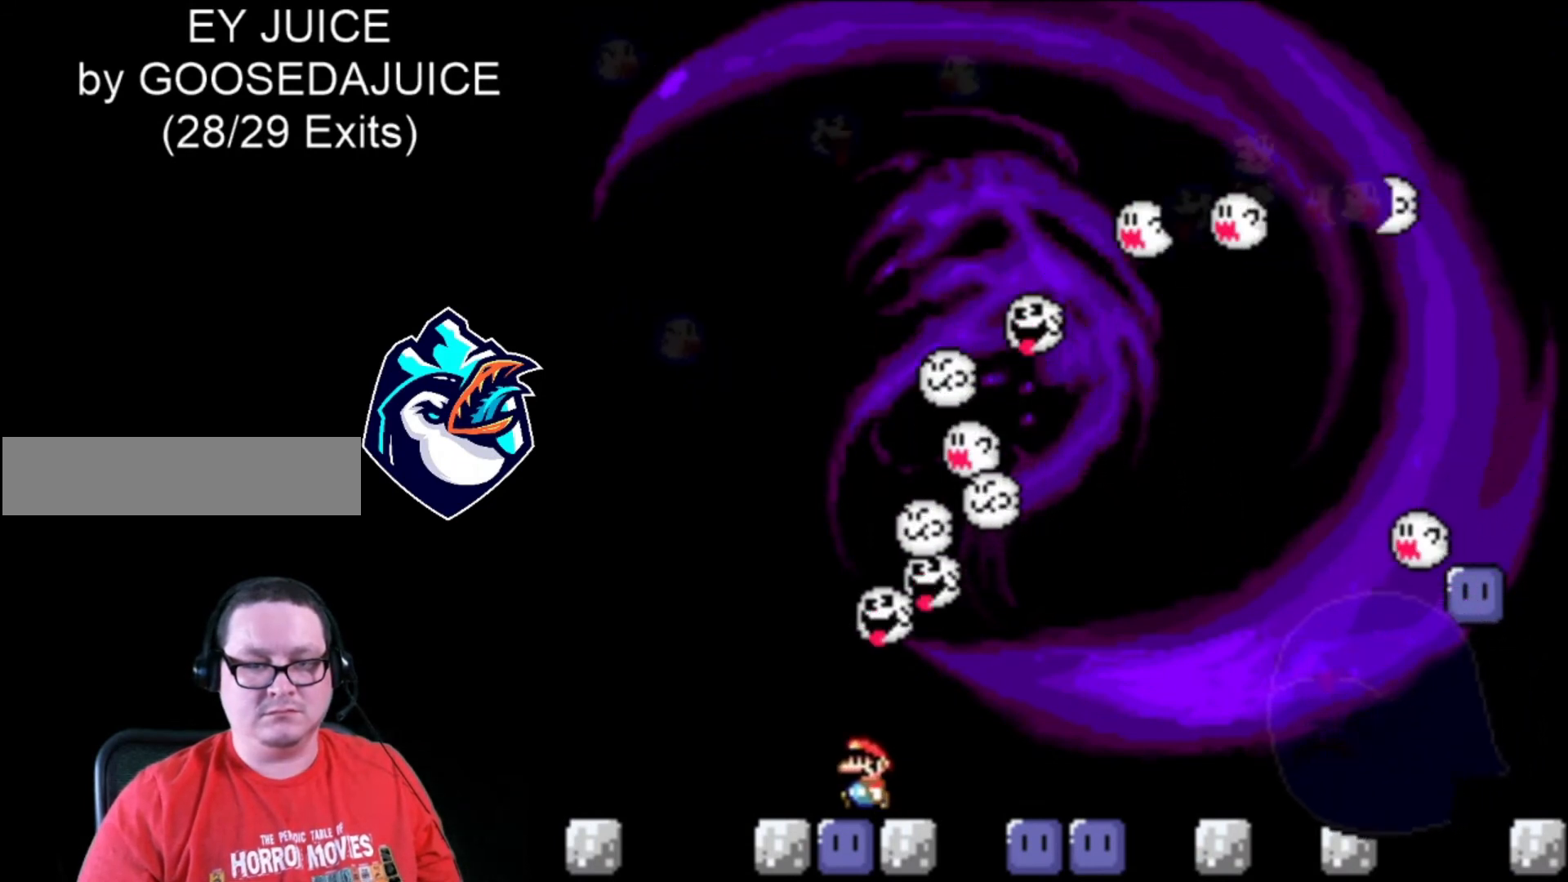
{"dt_ms": 480, "buttons": [], "events": [[80, "DPAD_LEFT", "up"], [400, "DPAD_RIGHT", "down"], [480, "DPAD_RIGHT", "up"]]}
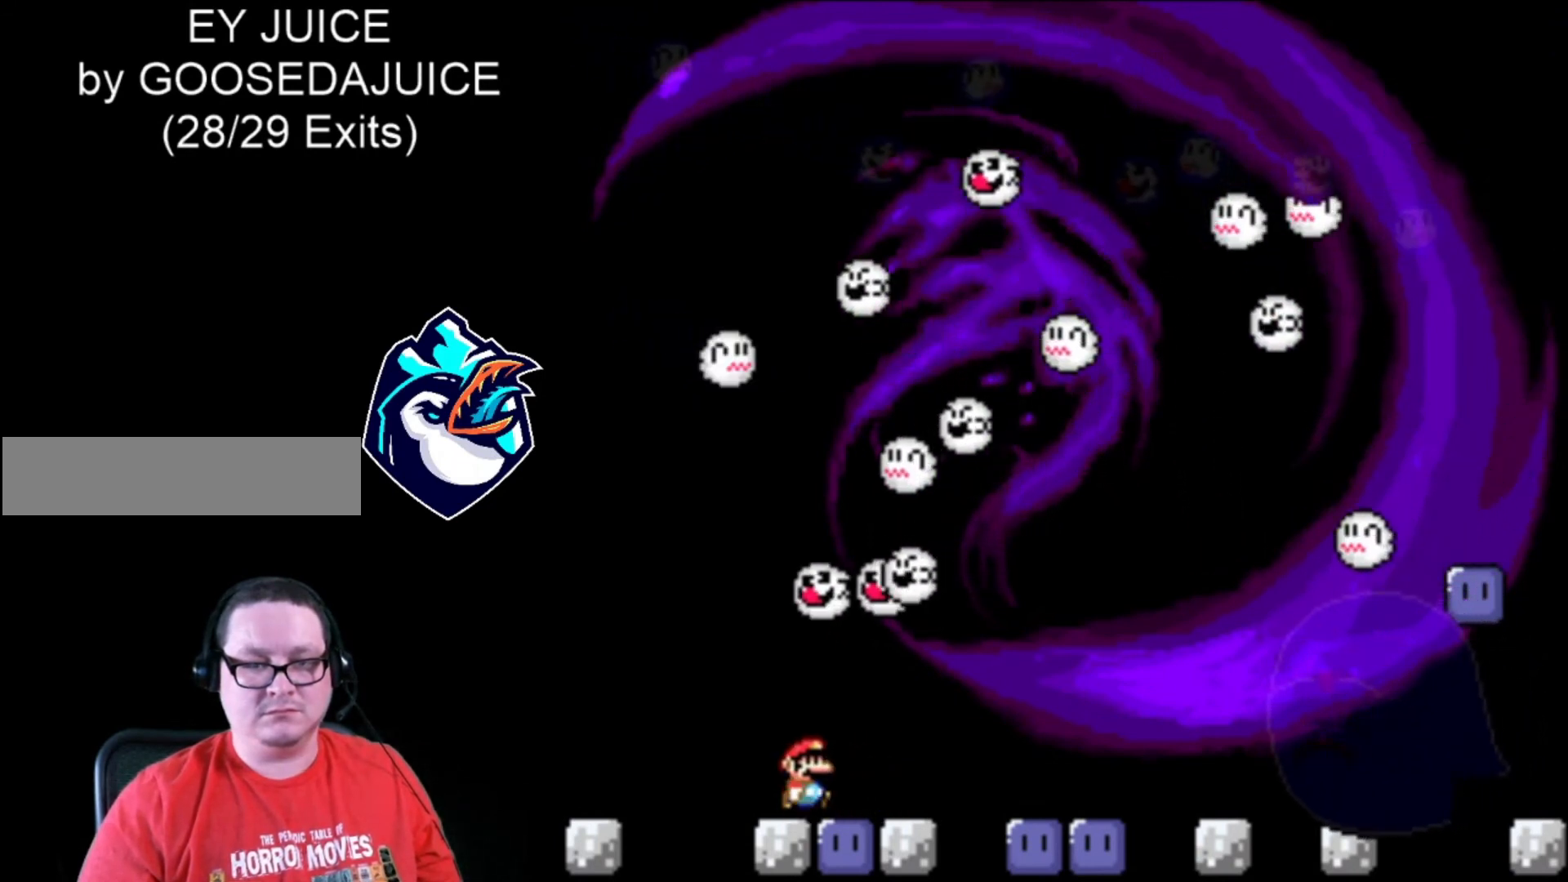
{"dt_ms": 520, "buttons": [], "events": []}
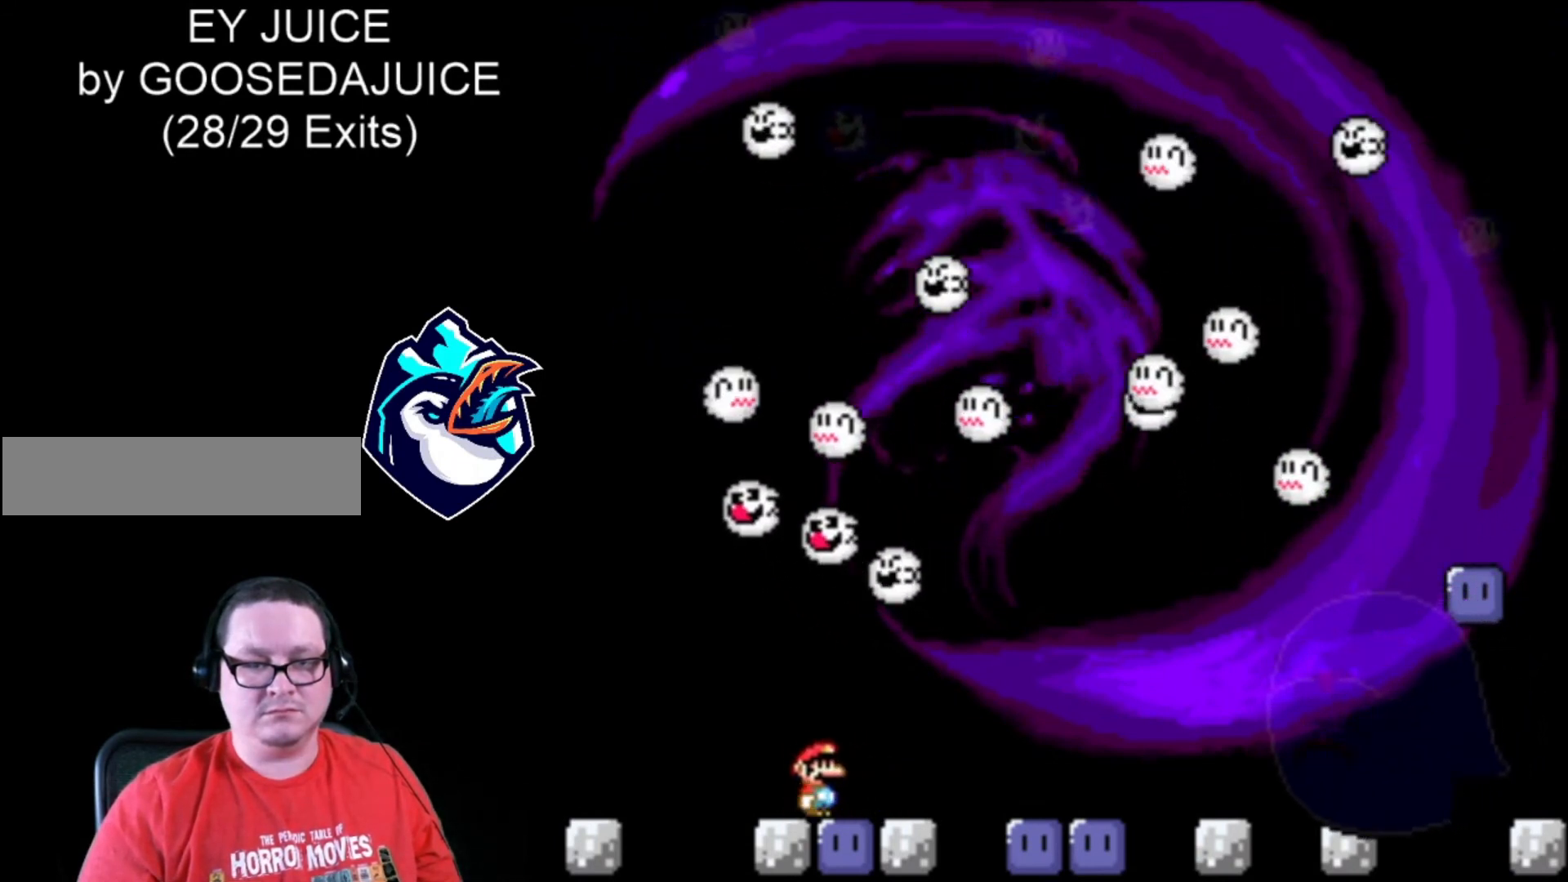
{"dt_ms": 480, "buttons": ["Y"], "events": [[480, "Y", "down"]]}
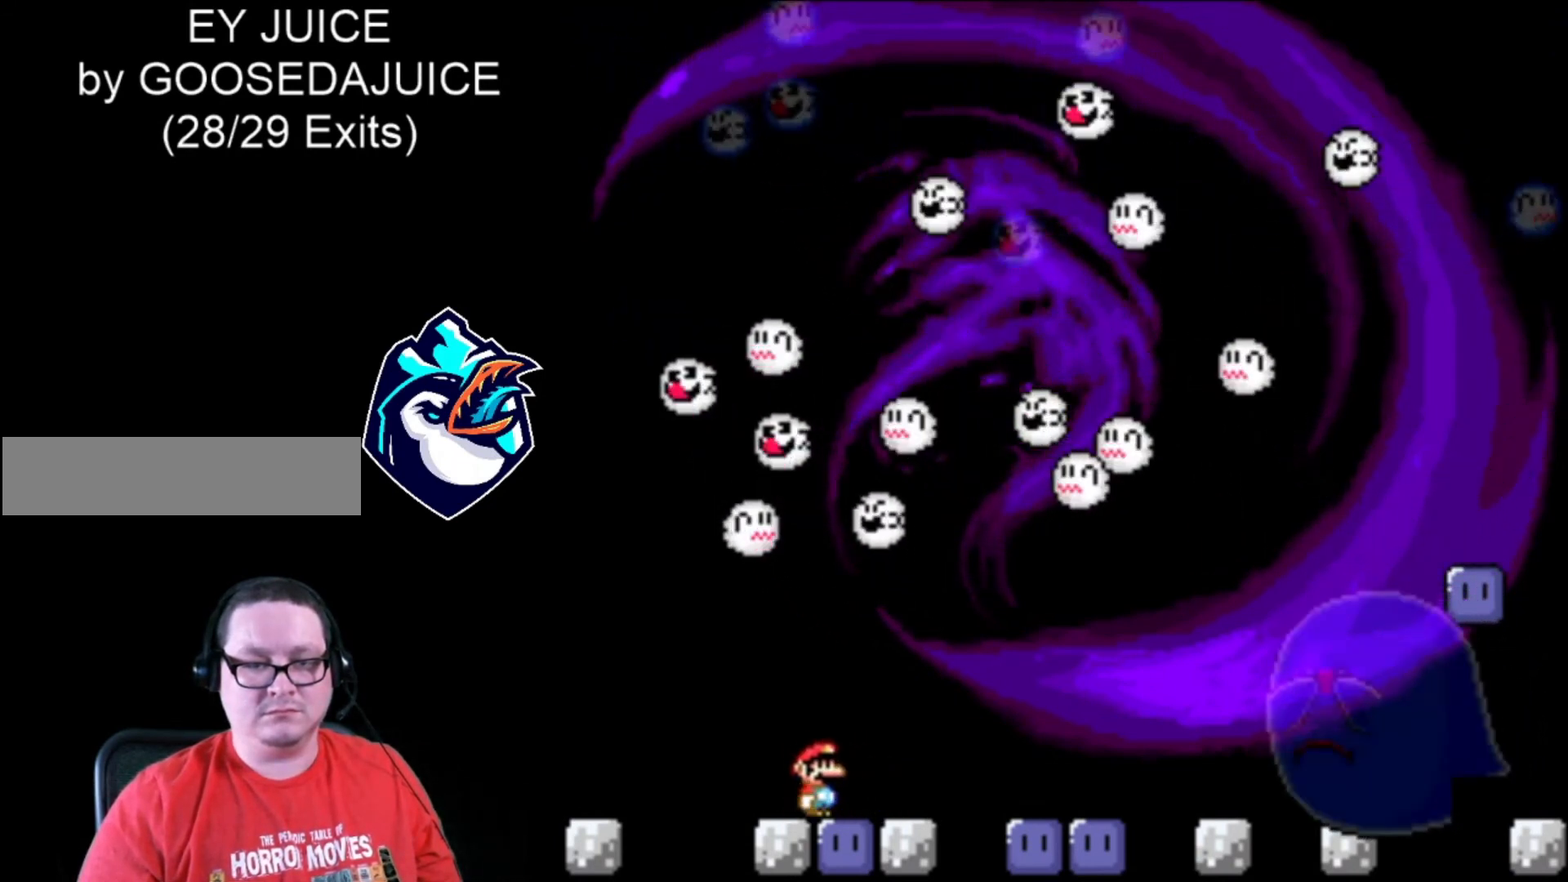
{"dt_ms": 520, "buttons": ["Y"], "events": [[80, "DPAD_LEFT", "down"], [200, "DPAD_LEFT", "up"]]}
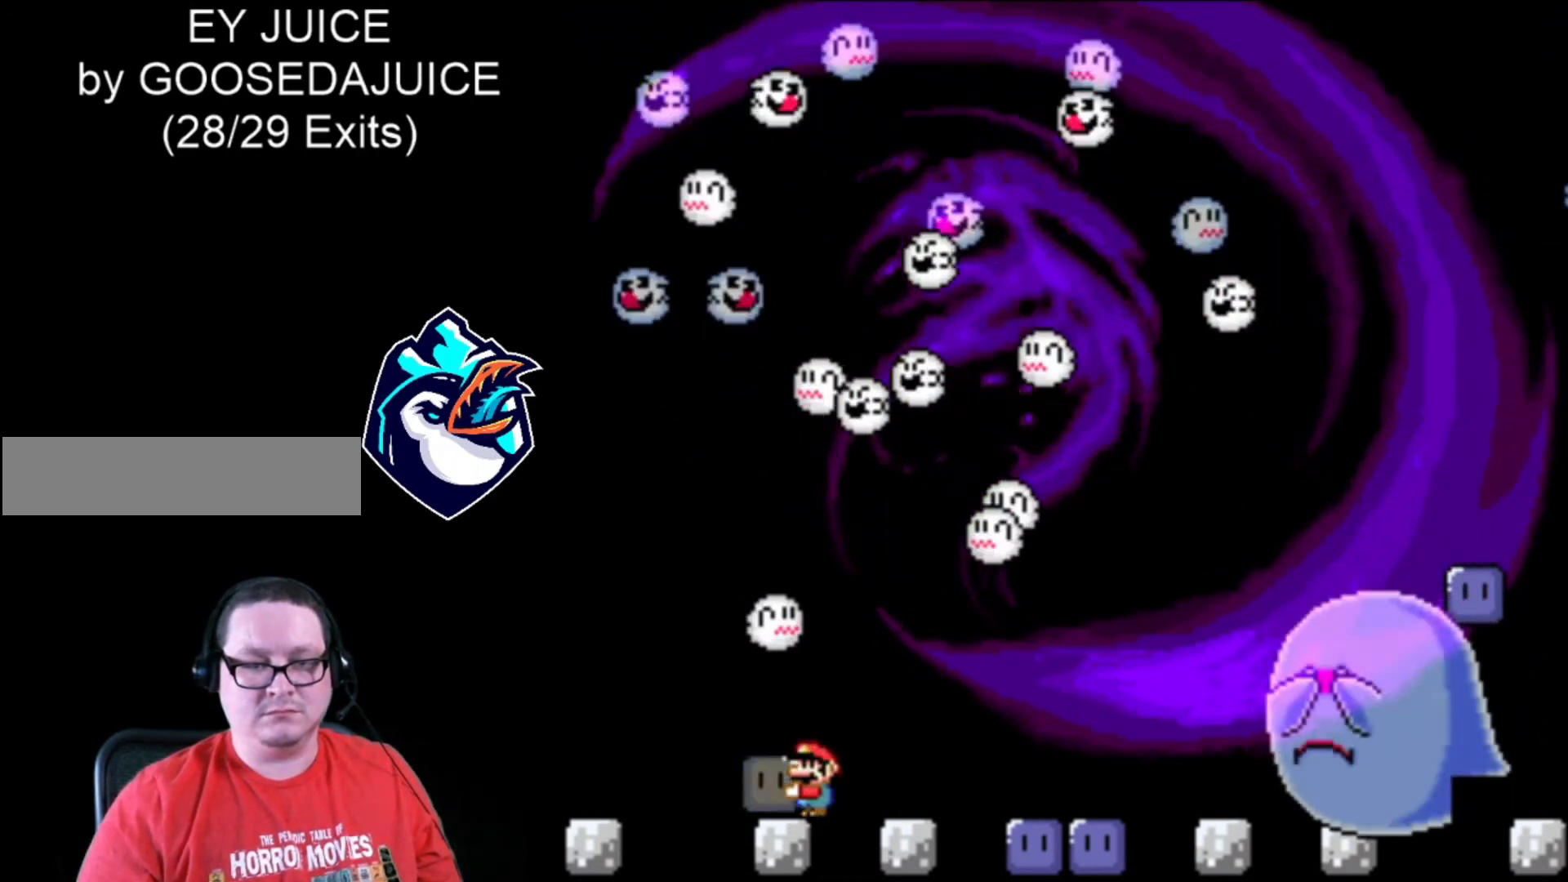
{"dt_ms": 480, "buttons": ["Y"], "events": [[160, "DPAD_LEFT", "down"], [280, "DPAD_LEFT", "up"]]}
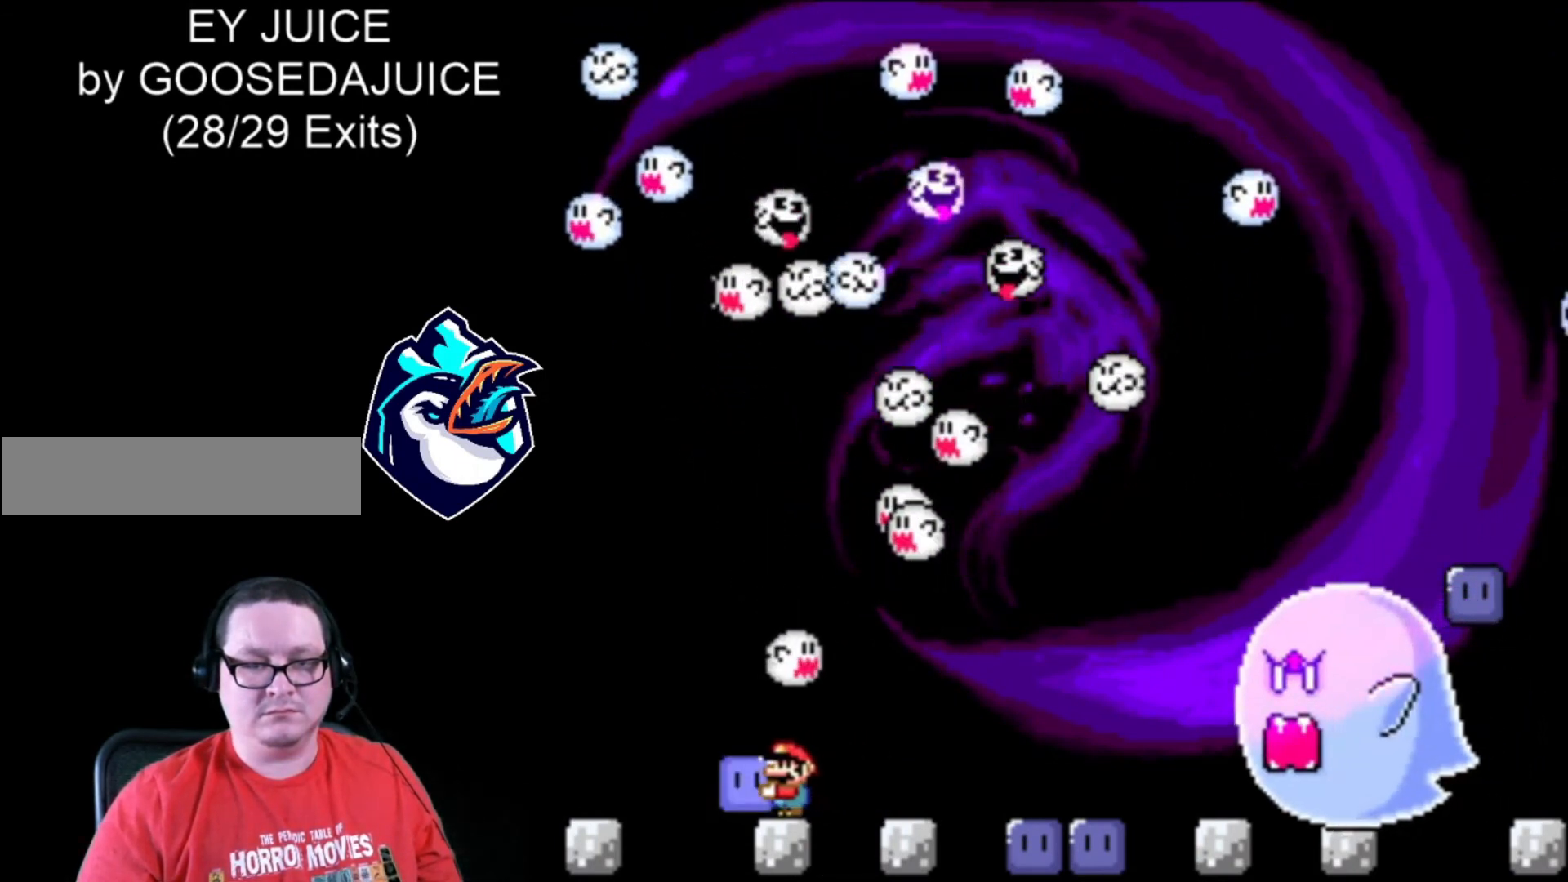
{"dt_ms": 520, "buttons": ["Y"], "events": []}
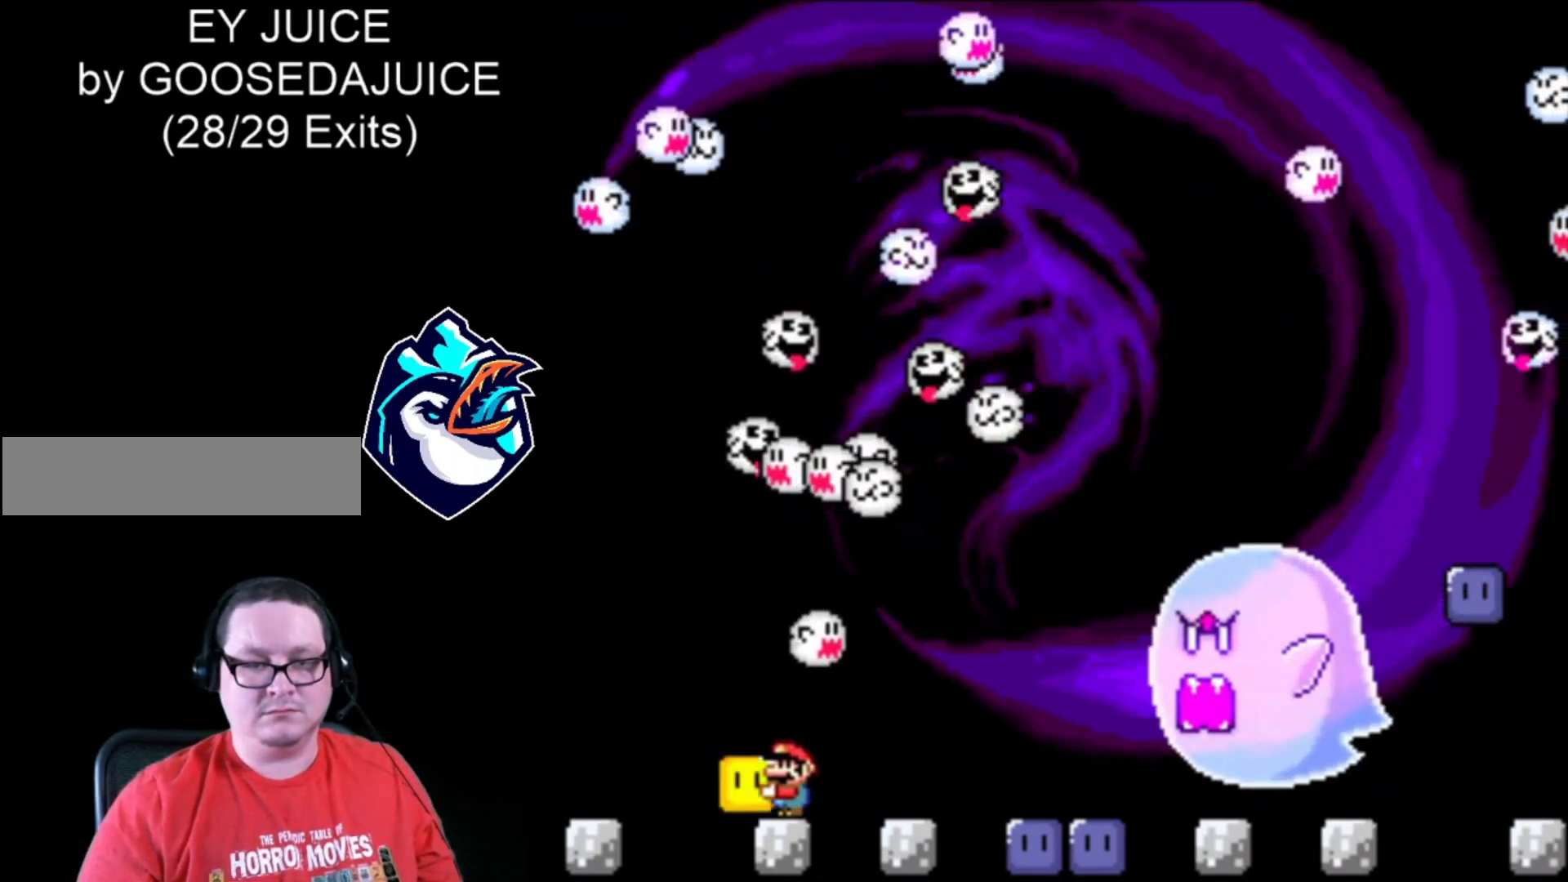
{"dt_ms": 480, "buttons": ["Y"], "events": []}
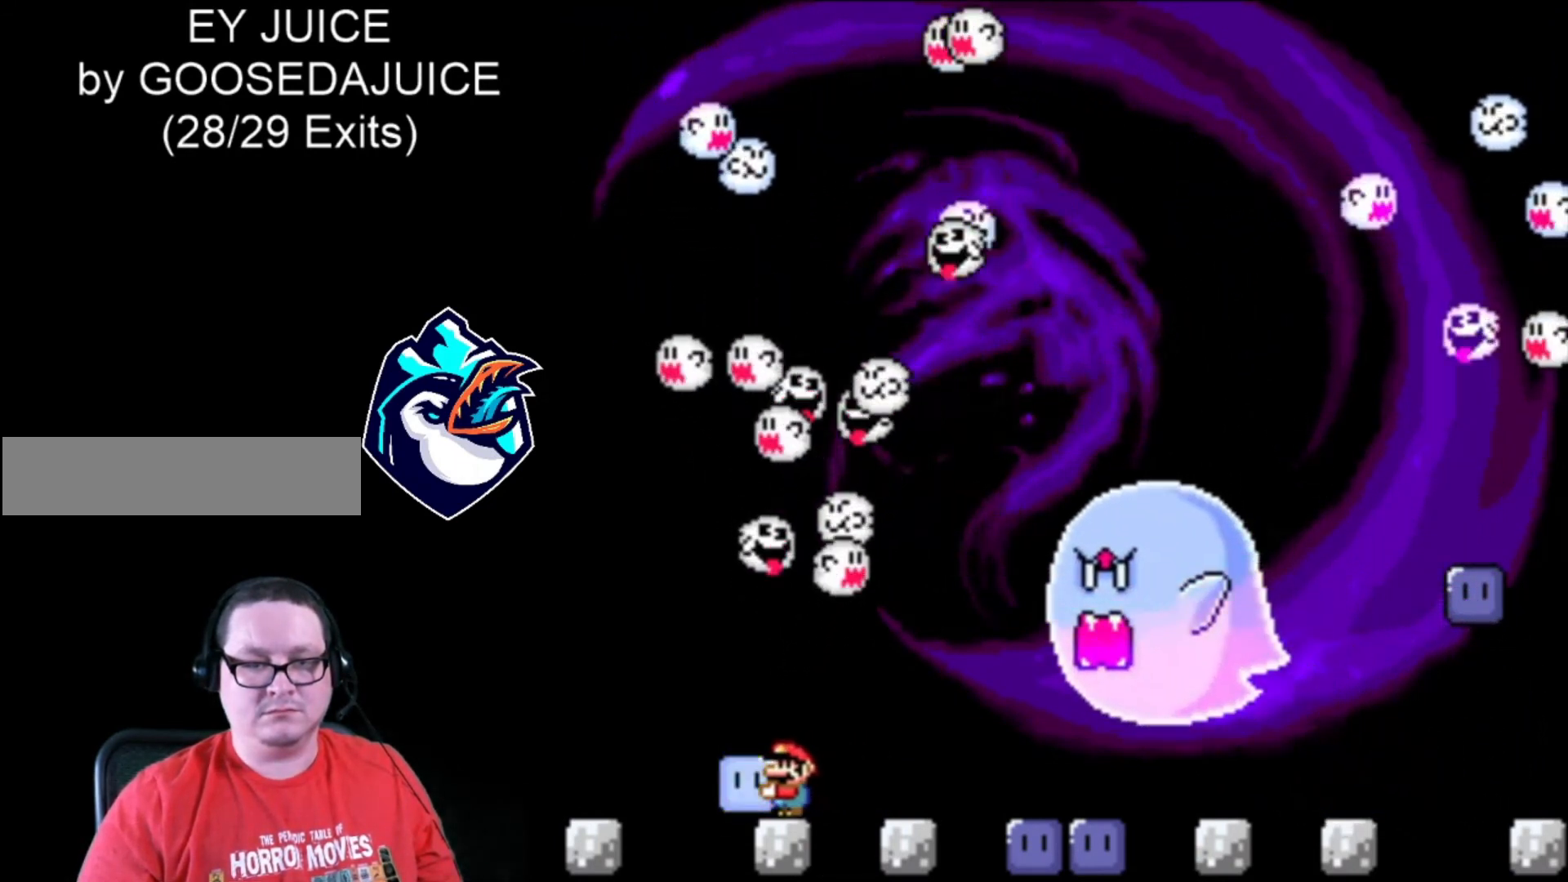
{"dt_ms": 520, "buttons": ["Y"], "events": []}
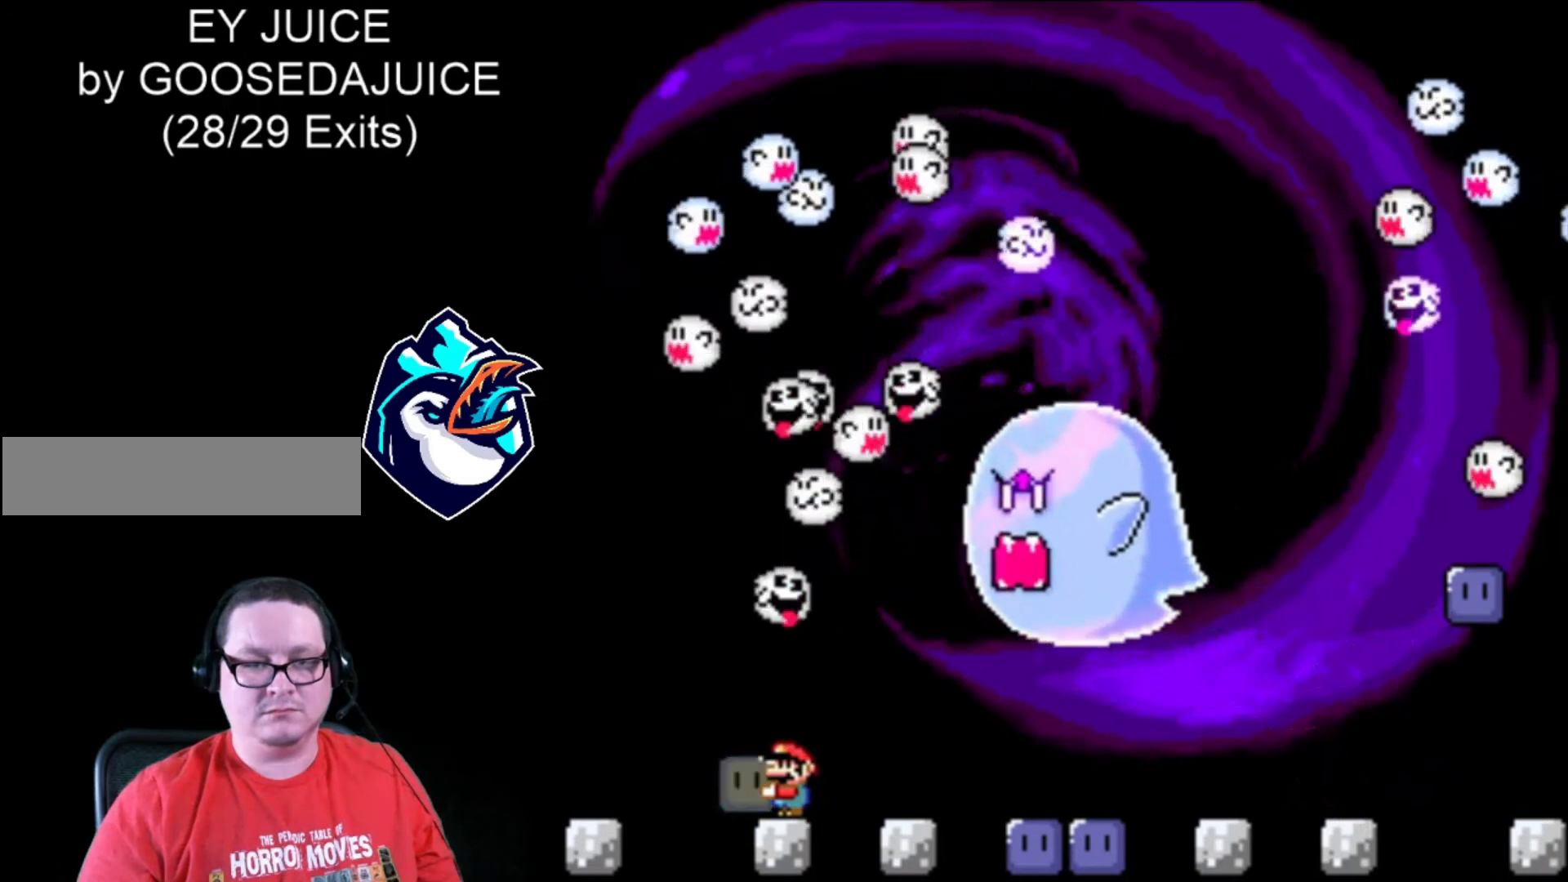
{"dt_ms": 480, "buttons": ["Y"], "events": []}
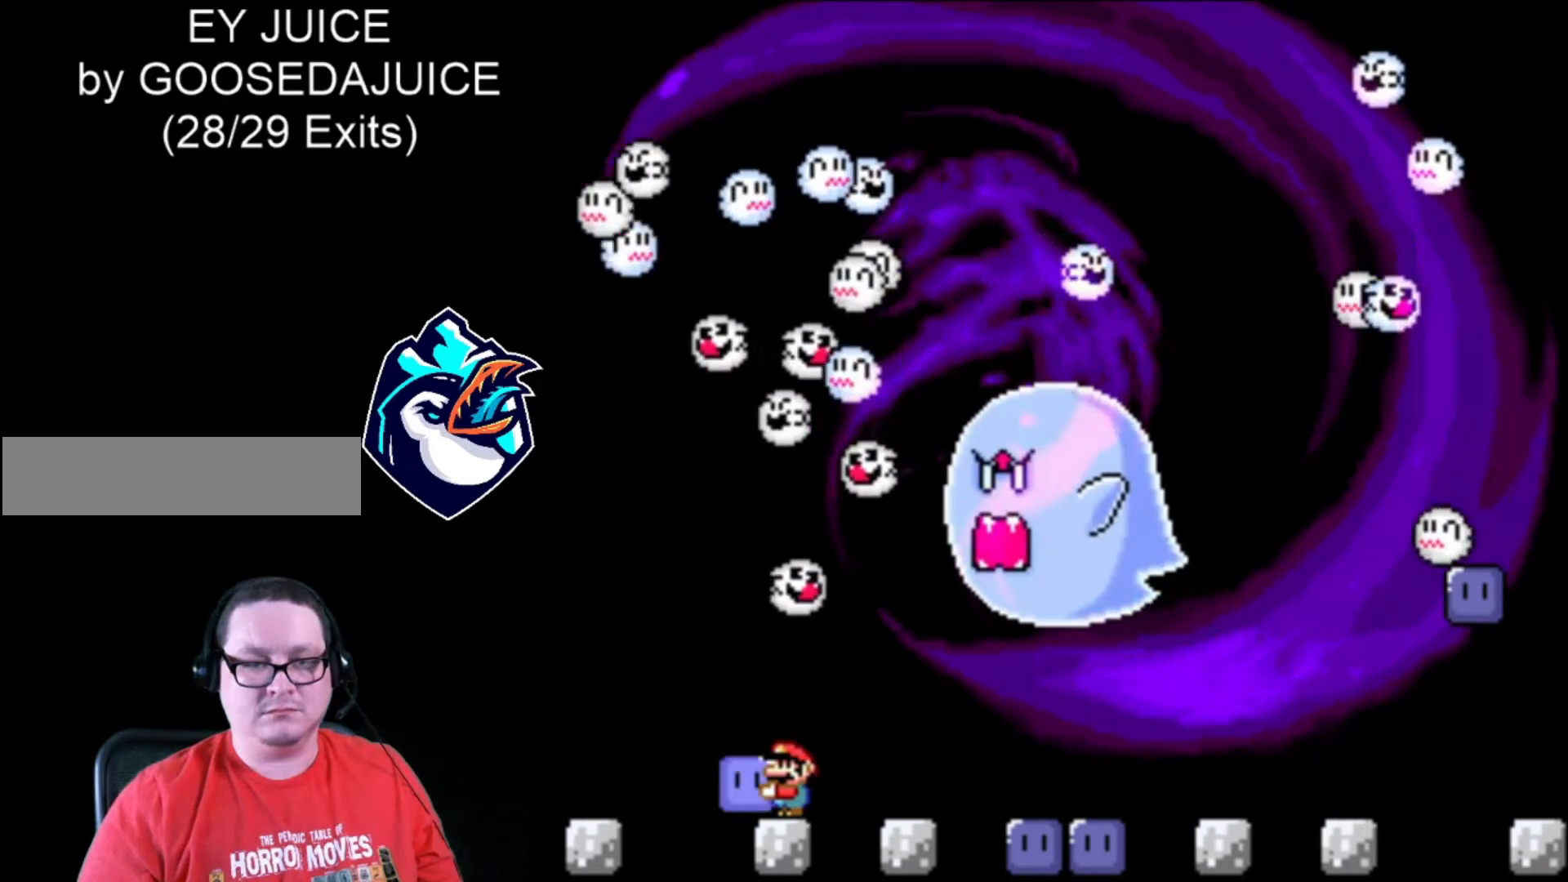
{"dt_ms": 520, "buttons": ["Y", "DPAD_RIGHT"], "events": [[160, "DPAD_RIGHT", "down"], [240, "B", "down"], [400, "B", "up"]]}